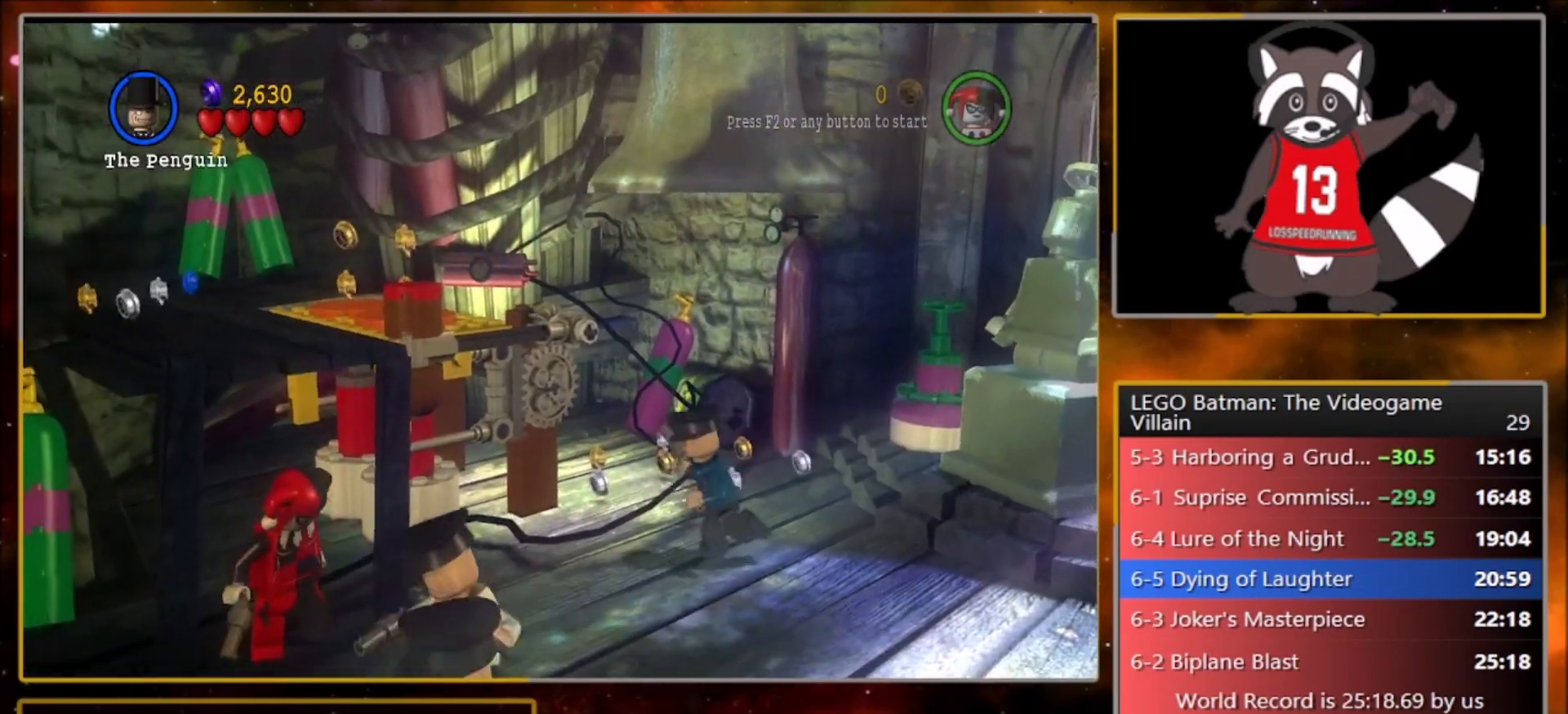
Gameplay with a controller (PlayStation layout); each line is a JSON object with the inputs held at the frame after it. "events" lists button and stick changes between this image and that frame as [ms after this image, input, new state], when the widget could be followed in between. Not read: right_stick.
{"buttons": ["CROSS"], "left_stick": "down-left", "events": [[233, "left_stick", "down"], [433, "left_stick", "down-left"]]}
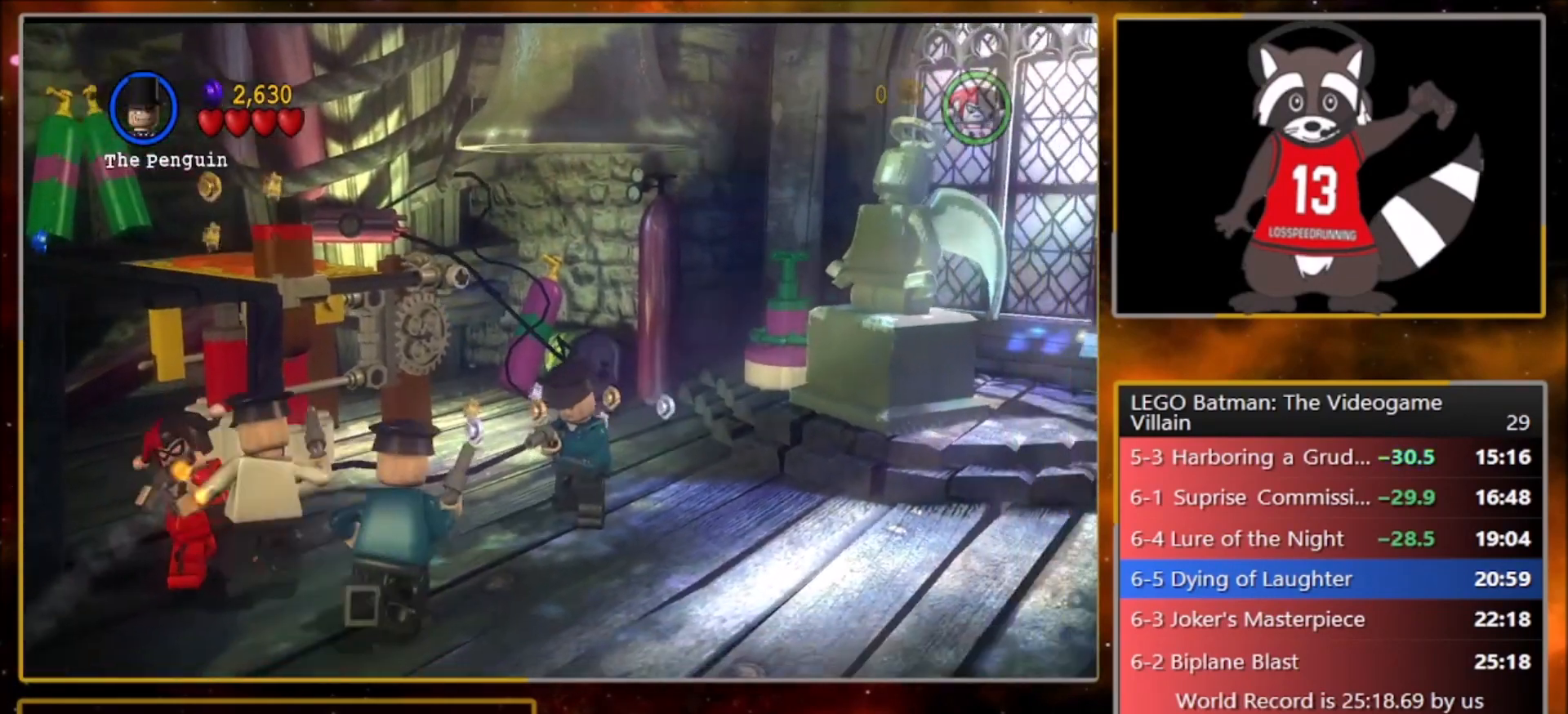
{"buttons": [], "left_stick": "down-left", "events": [[300, "CROSS", "up"]]}
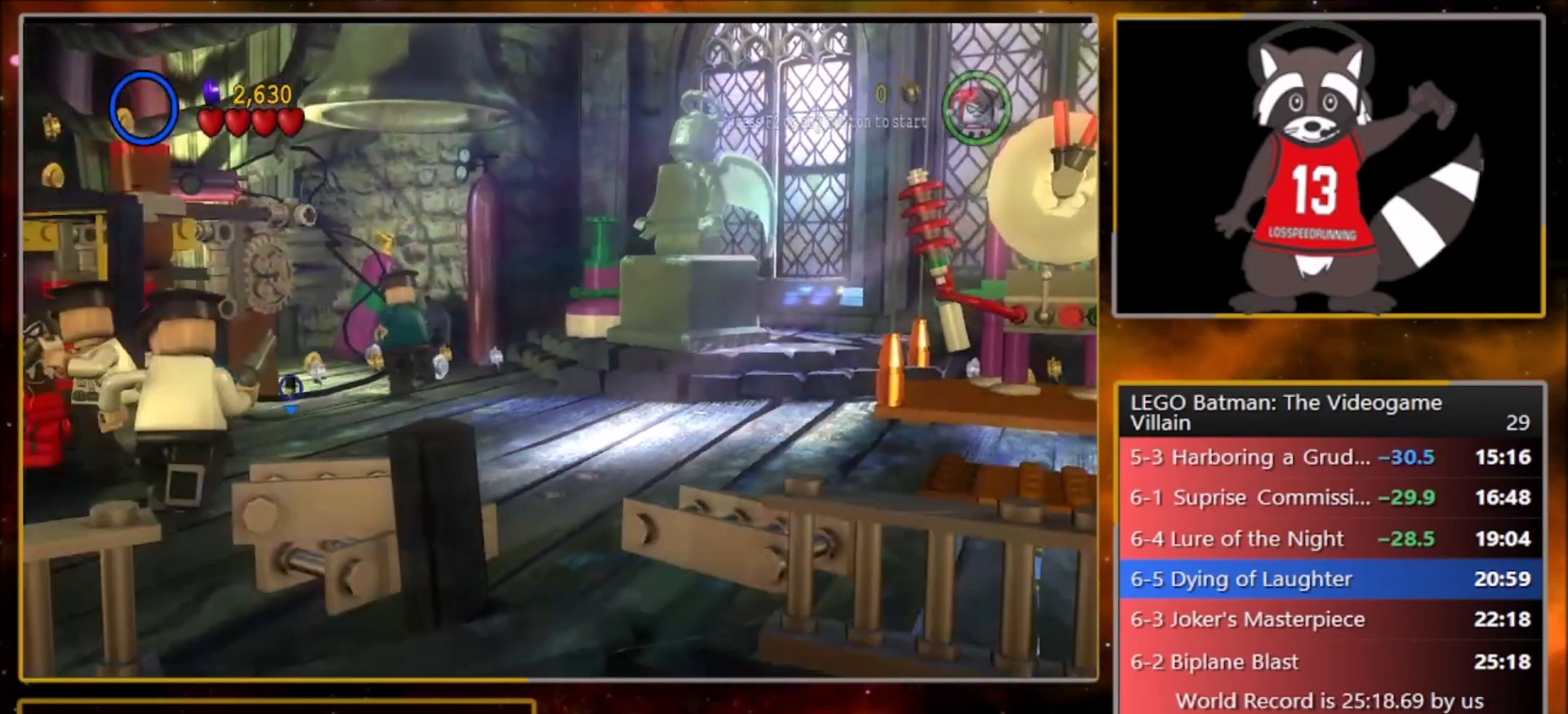
{"buttons": ["R1"], "left_stick": "center", "events": [[100, "R1", "down"], [200, "L1", "down"], [233, "R1", "up"], [333, "L1", "up"], [333, "left_stick", "center"], [500, "R1", "down"]]}
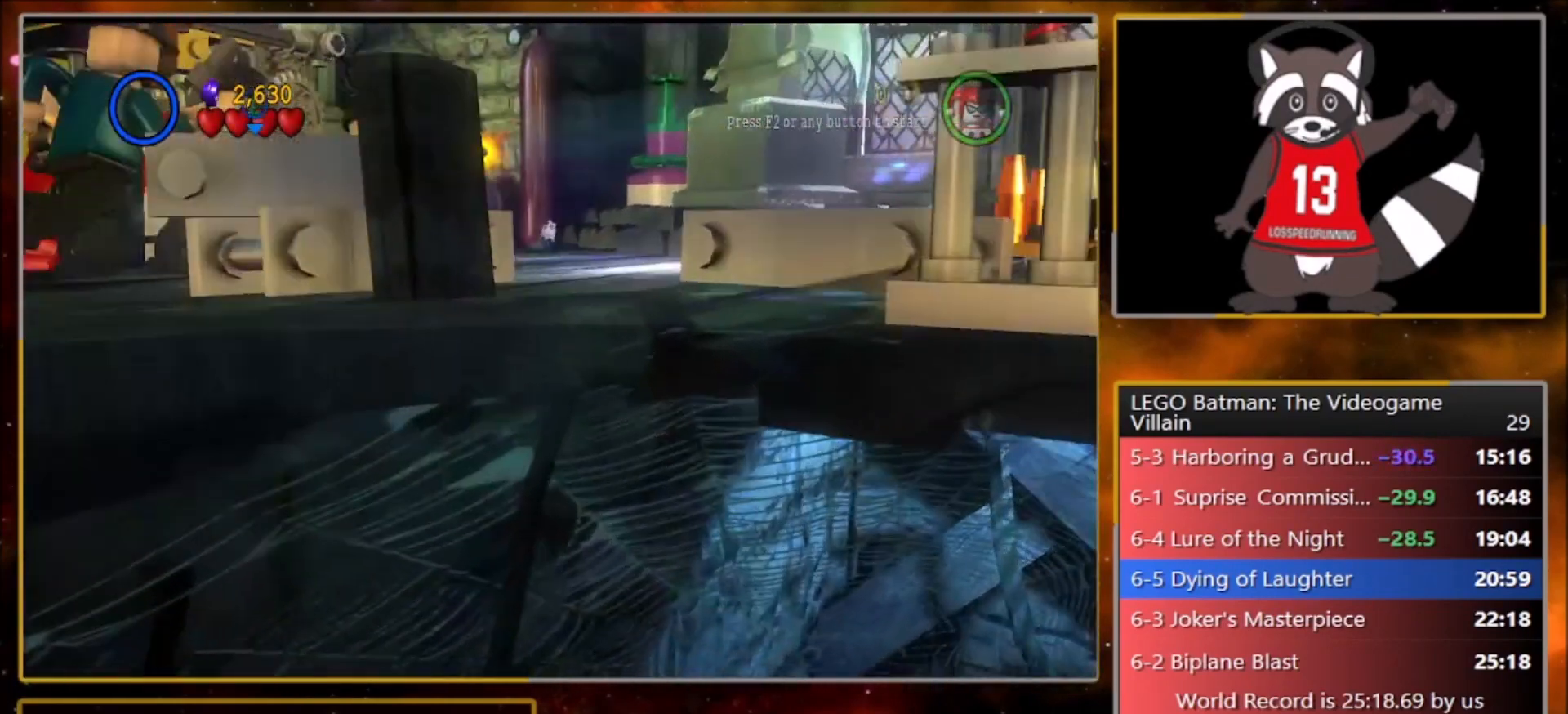
{"buttons": [], "left_stick": "up", "events": [[34, "L1", "down"], [100, "R1", "up"], [167, "L1", "up"], [367, "left_stick", "up"]]}
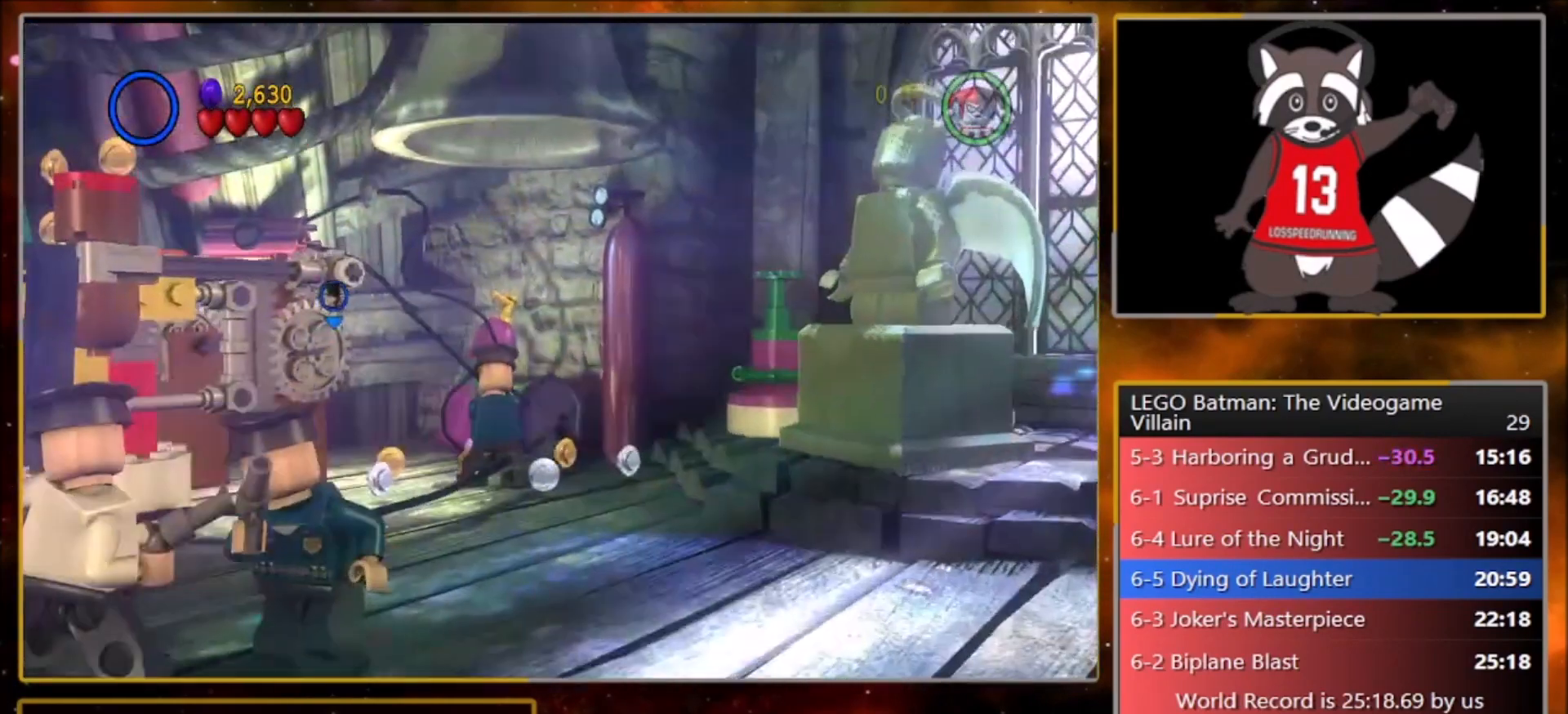
{"buttons": [], "left_stick": "up-left", "events": [[200, "left_stick", "up-left"]]}
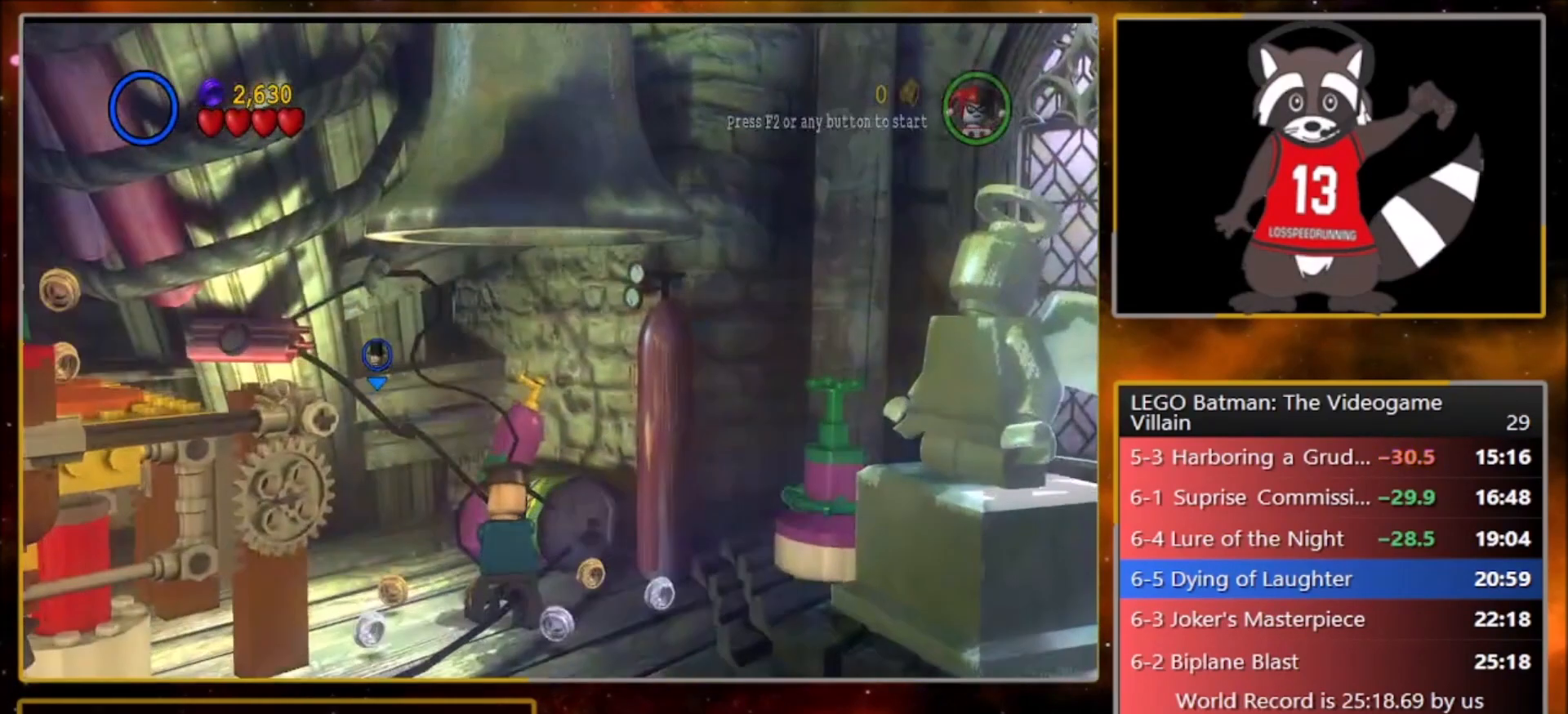
{"buttons": [], "left_stick": "up-left", "events": [[301, "CROSS", "down"], [467, "CROSS", "up"]]}
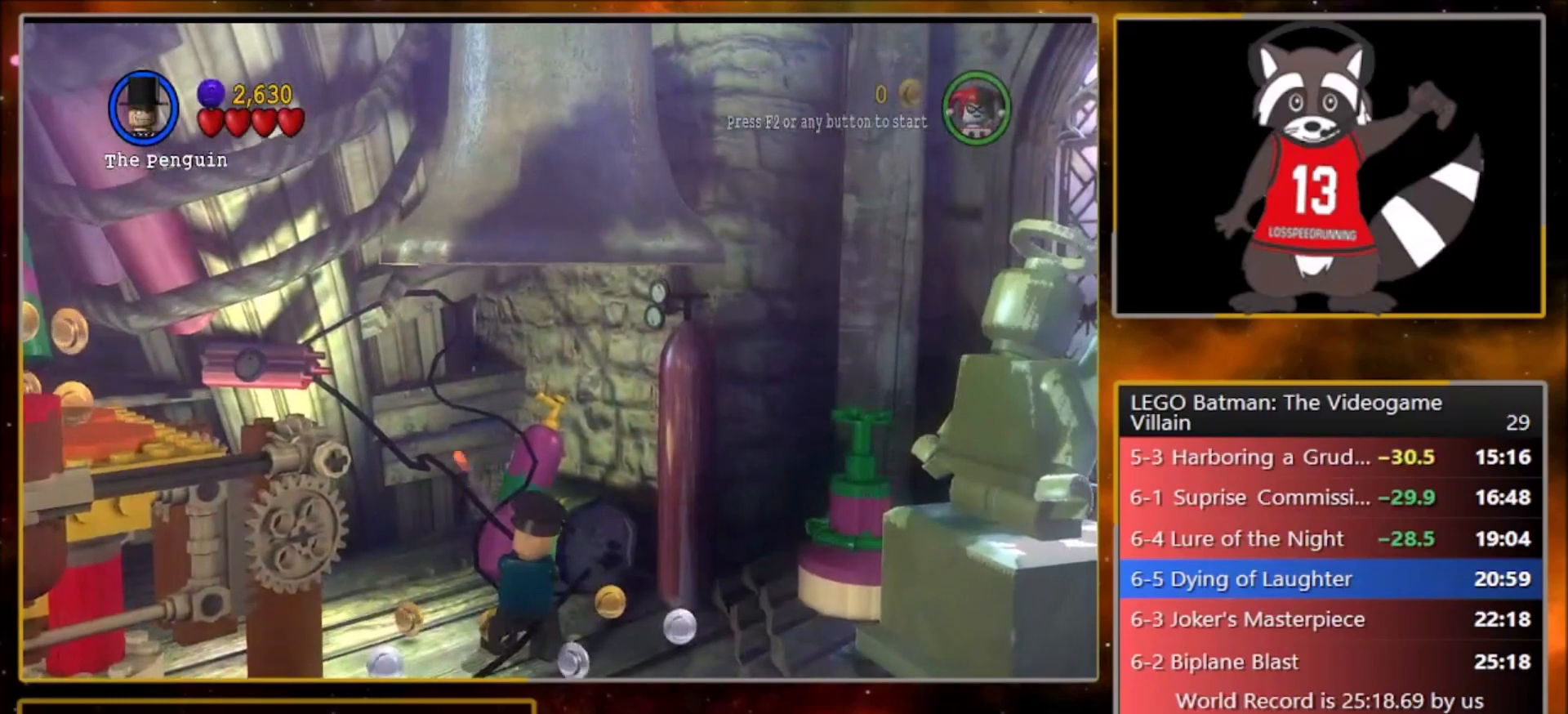
{"buttons": [], "left_stick": "up-left", "events": []}
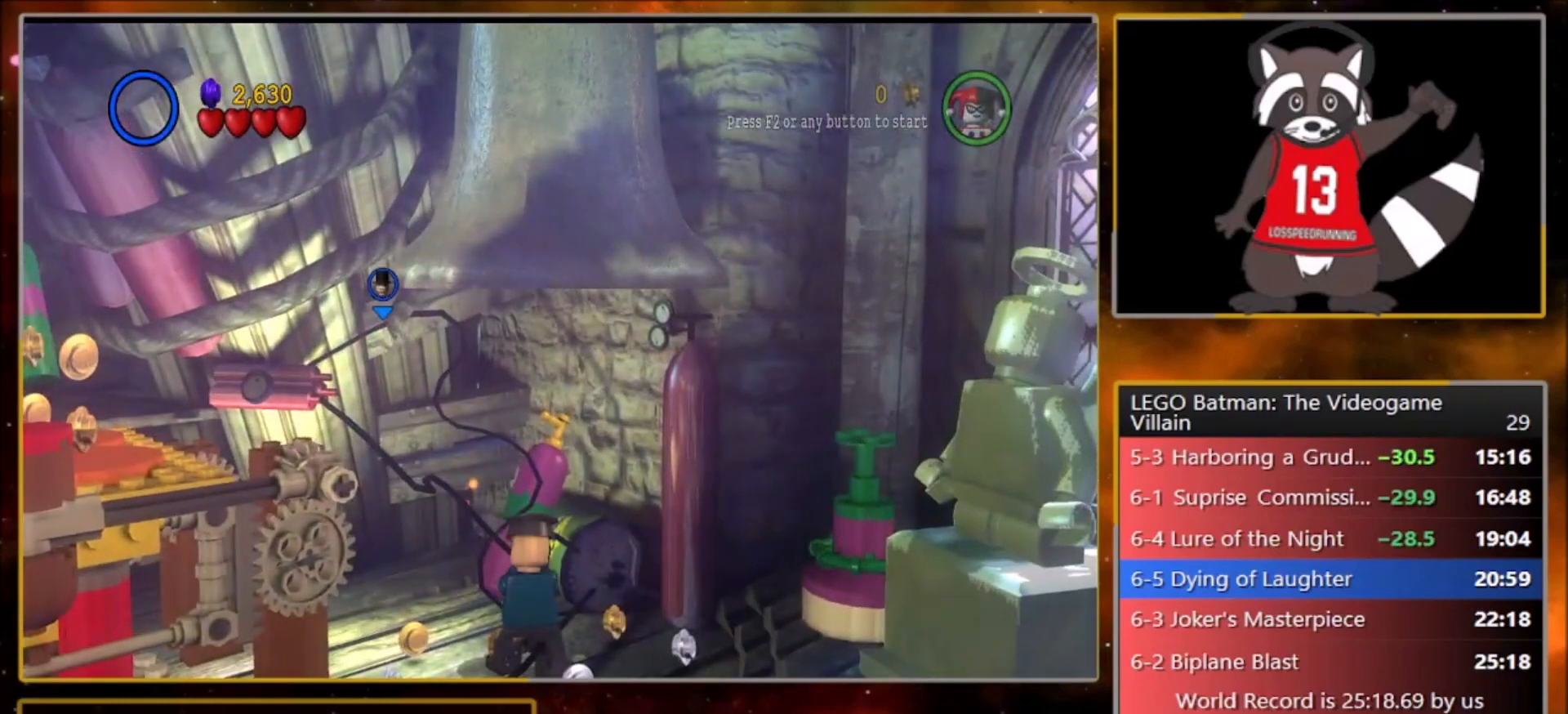
{"buttons": ["R1"], "left_stick": "up-left", "events": [[134, "R1", "down"]]}
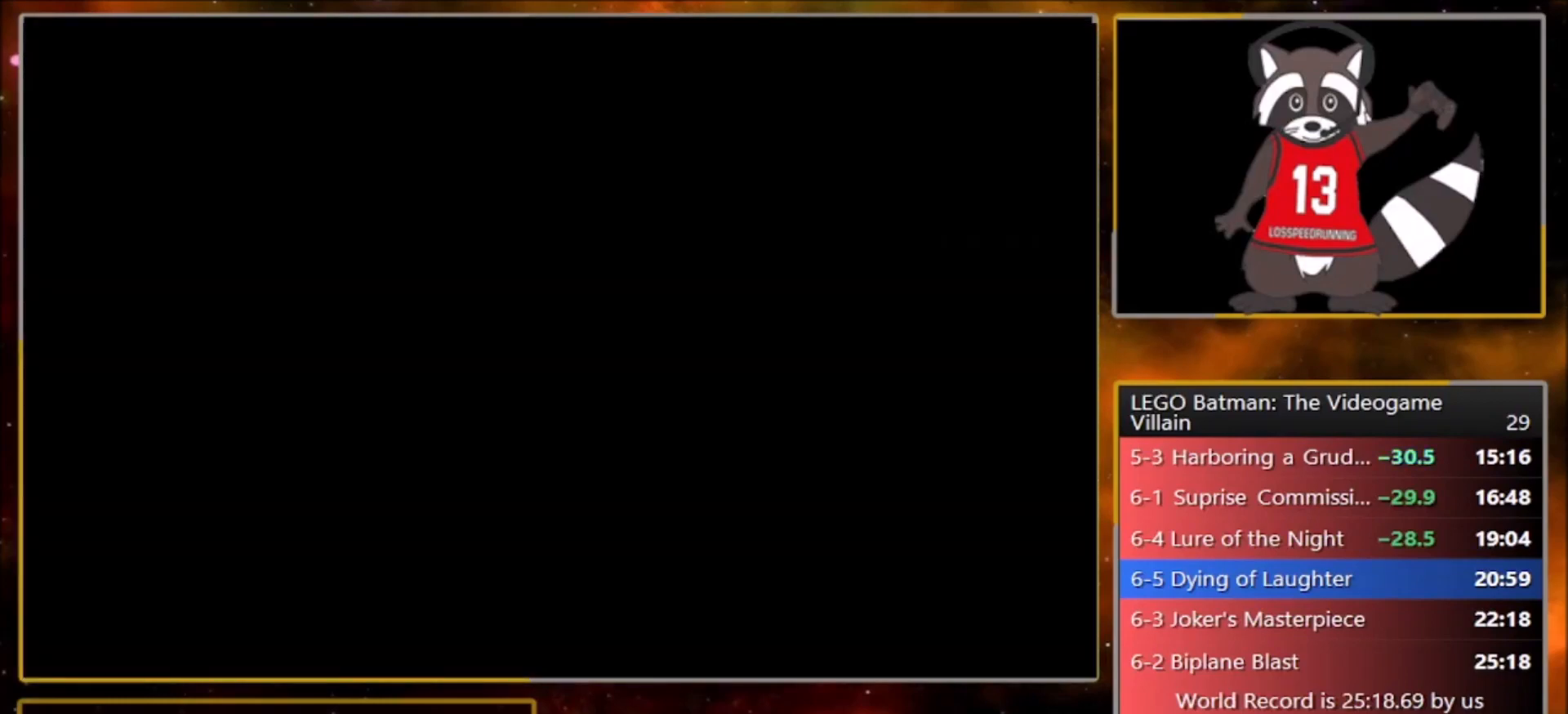
{"buttons": ["CROSS"], "left_stick": "right", "events": [[267, "R1", "up"], [333, "L1", "down"], [333, "left_stick", "up-right"], [433, "CROSS", "down"], [433, "L1", "up"], [433, "left_stick", "right"]]}
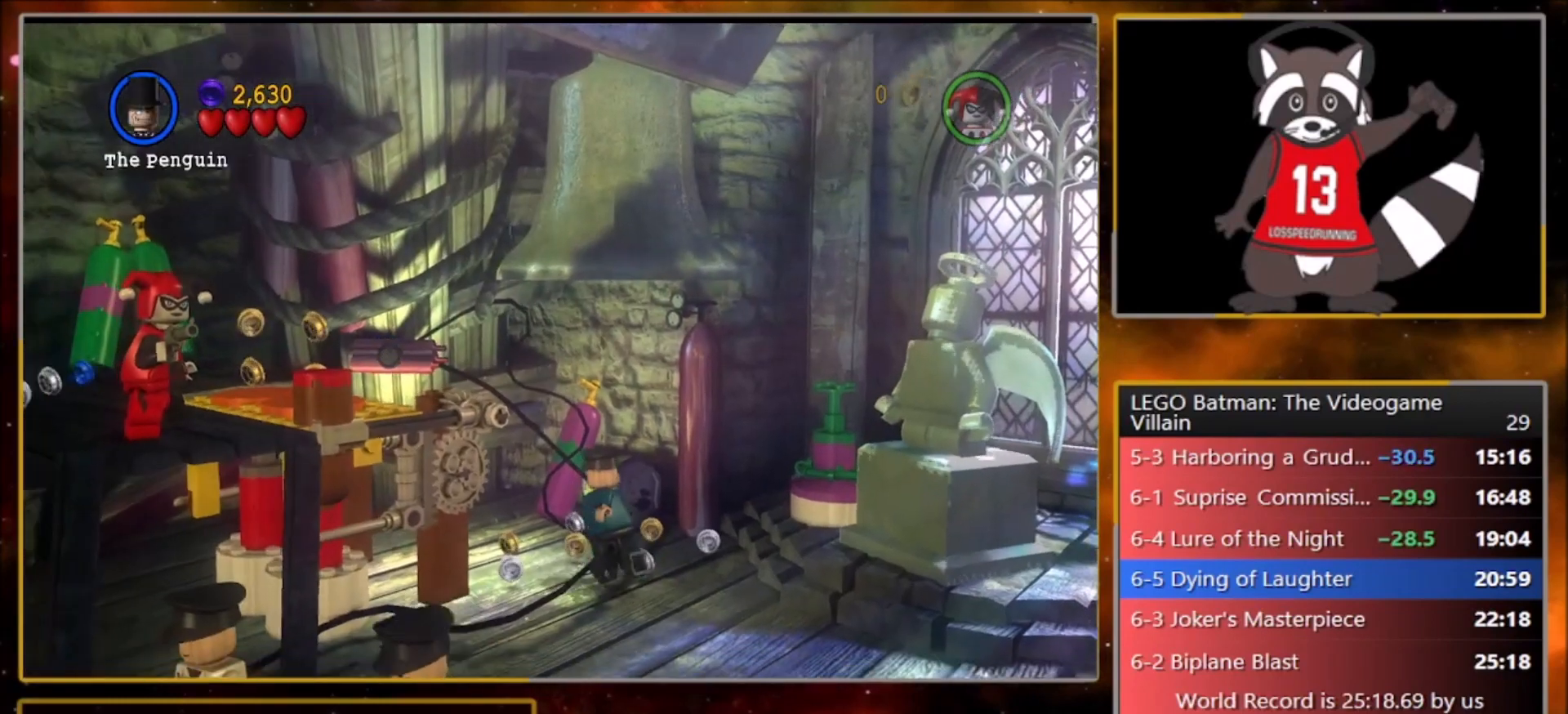
{"buttons": ["CROSS"], "left_stick": "down-right", "events": [[200, "left_stick", "down-right"]]}
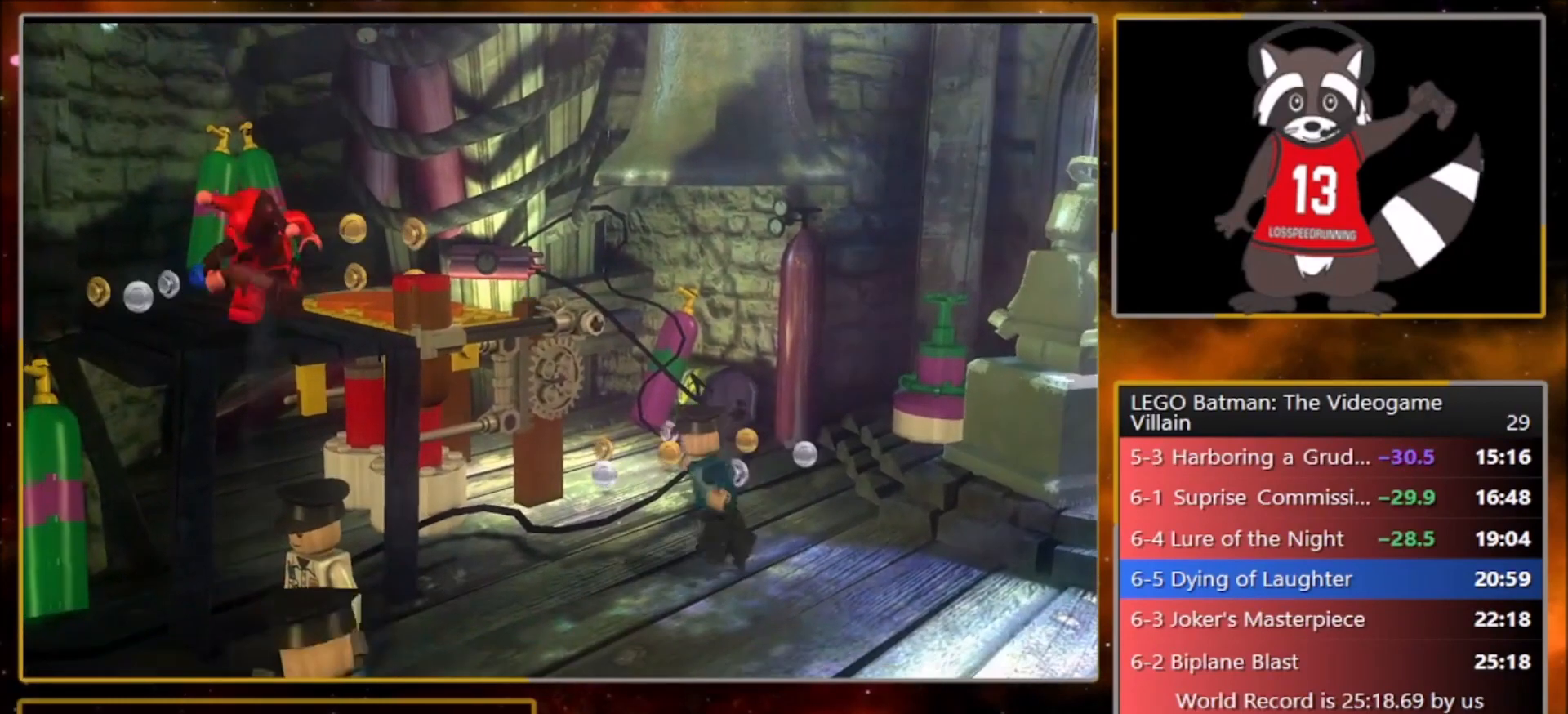
{"buttons": [], "left_stick": "center", "events": [[133, "left_stick", "down"], [367, "CROSS", "up"], [400, "left_stick", "center"]]}
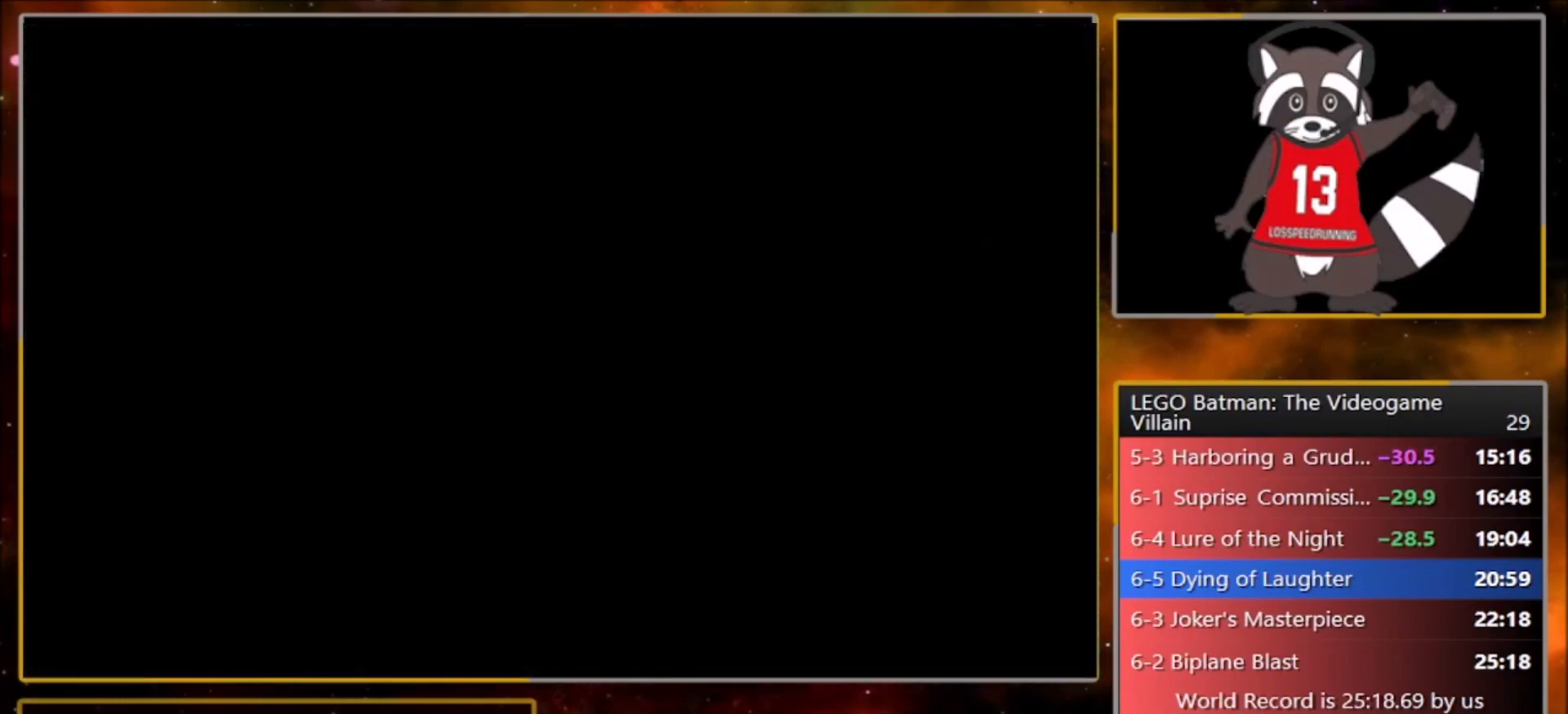
{"buttons": ["CROSS", "TRIANGLE"], "left_stick": "center", "events": [[100, "CROSS", "down"], [234, "CROSS", "up"], [234, "TRIANGLE", "down"], [334, "CROSS", "down"], [401, "TRIANGLE", "up"], [434, "CROSS", "up"], [434, "TRIANGLE", "down"], [501, "CROSS", "down"]]}
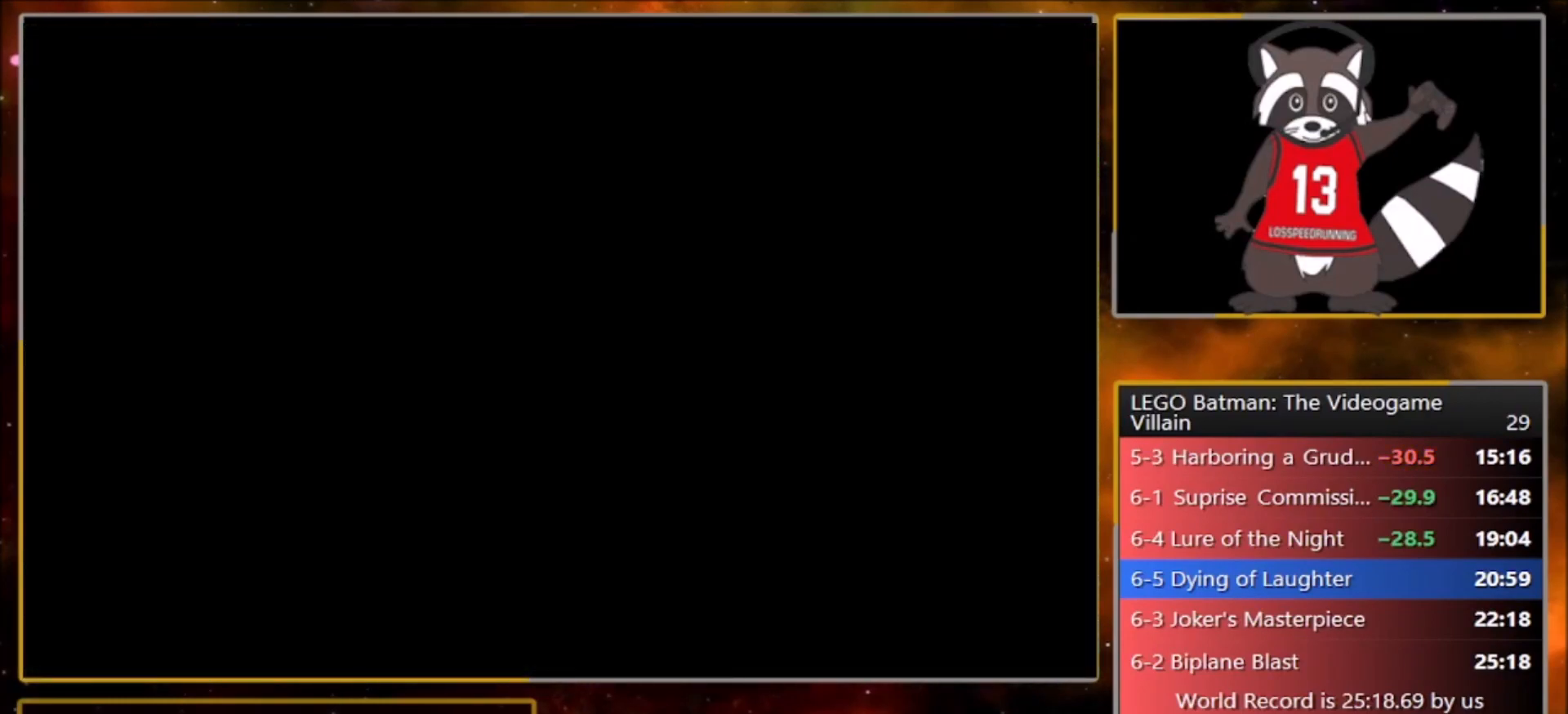
{"buttons": ["TRIANGLE"], "left_stick": "center", "events": [[33, "TRIANGLE", "up"], [100, "CROSS", "up"], [133, "TRIANGLE", "down"], [167, "CROSS", "down"], [200, "TRIANGLE", "up"], [300, "CROSS", "up"], [300, "TRIANGLE", "down"], [367, "CROSS", "down"], [367, "TRIANGLE", "up"], [433, "CROSS", "up"], [467, "TRIANGLE", "down"]]}
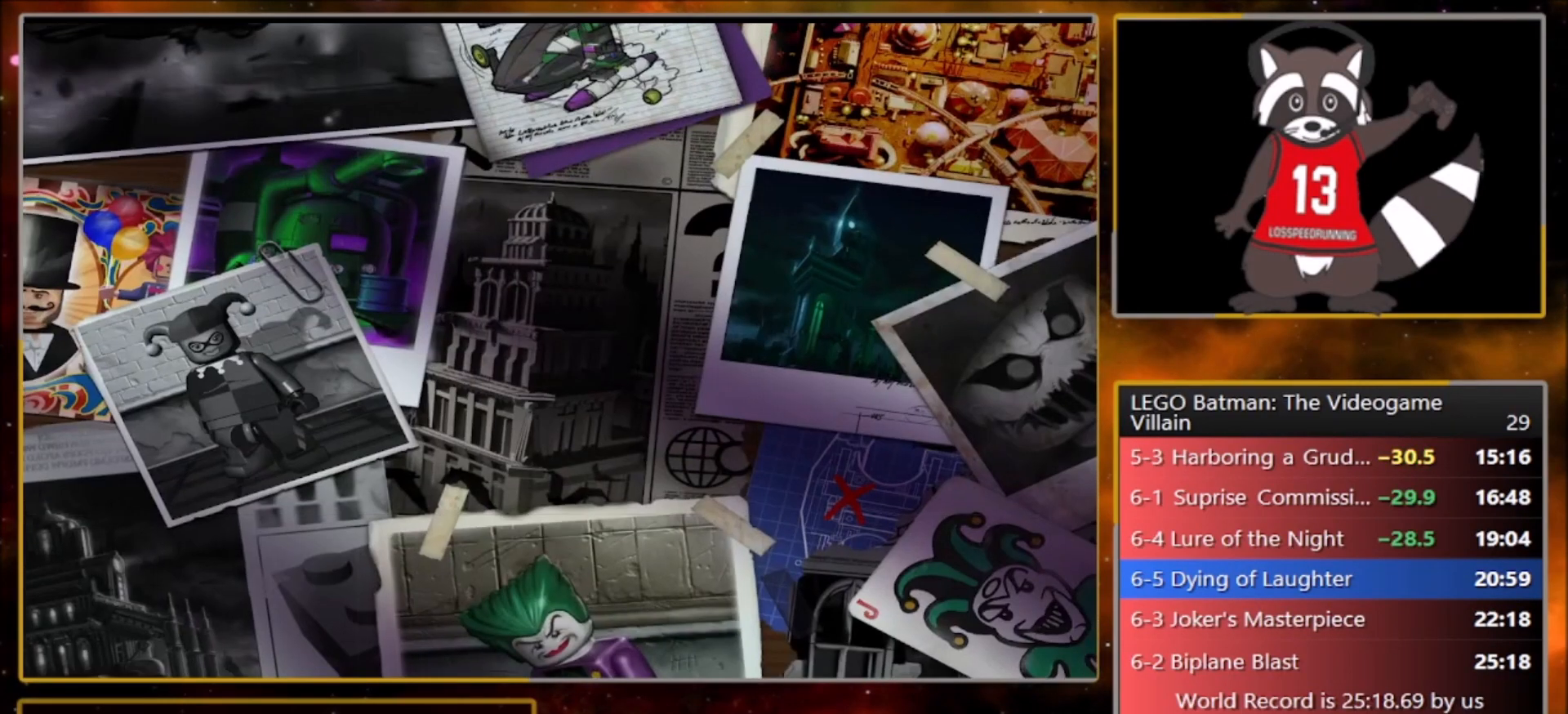
{"buttons": ["TRIANGLE"], "left_stick": "center", "events": [[34, "CROSS", "down"], [34, "TRIANGLE", "up"], [134, "CROSS", "up"], [134, "TRIANGLE", "down"], [200, "CROSS", "down"], [200, "TRIANGLE", "up"], [300, "CROSS", "up"], [300, "TRIANGLE", "down"], [367, "CROSS", "down"], [401, "TRIANGLE", "up"], [467, "CROSS", "up"], [467, "TRIANGLE", "down"]]}
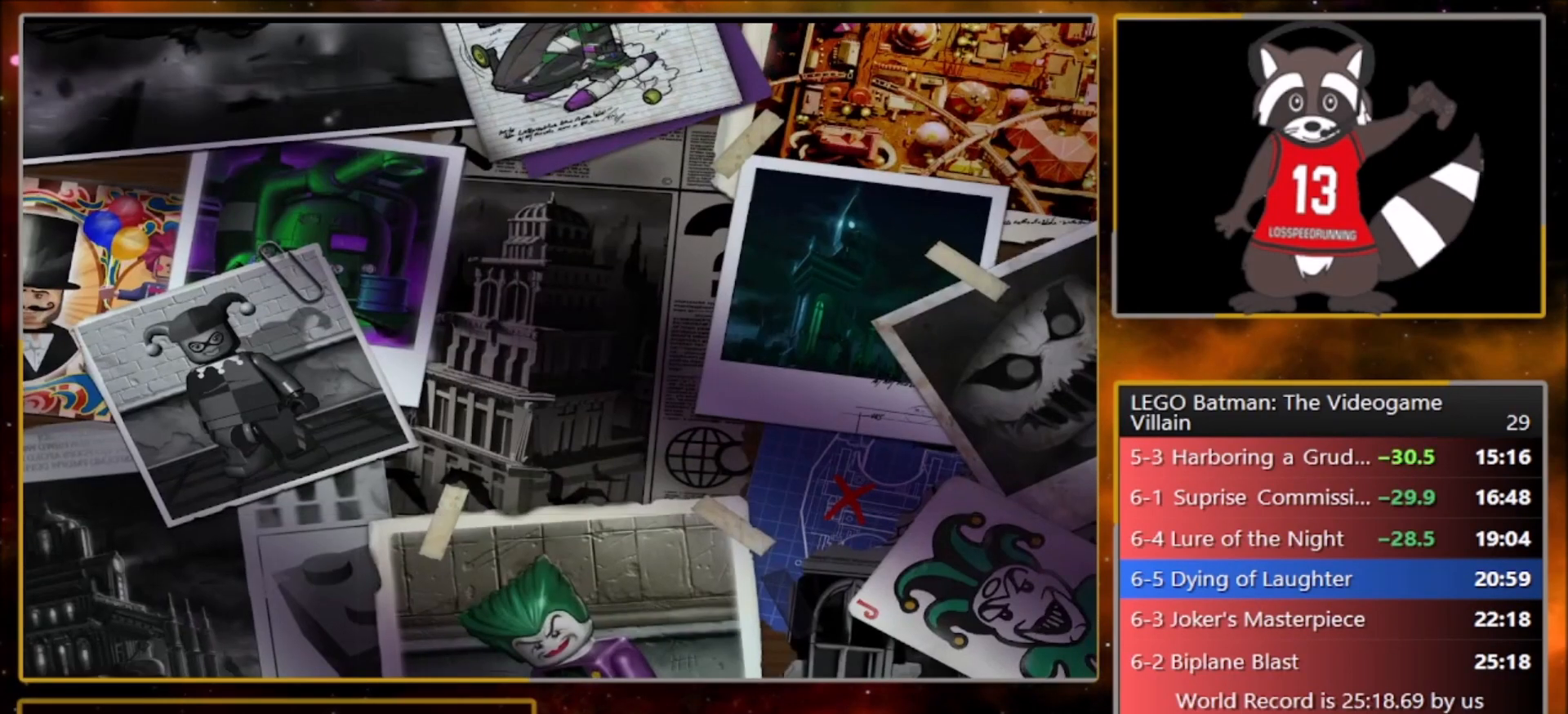
{"buttons": ["TRIANGLE"], "left_stick": "center", "events": [[33, "CROSS", "down"], [66, "TRIANGLE", "up"], [133, "CROSS", "up"], [133, "TRIANGLE", "down"], [200, "CROSS", "down"], [233, "TRIANGLE", "up"], [300, "CROSS", "up"], [300, "TRIANGLE", "down"], [367, "CROSS", "down"], [400, "TRIANGLE", "up"], [467, "CROSS", "up"], [500, "TRIANGLE", "down"]]}
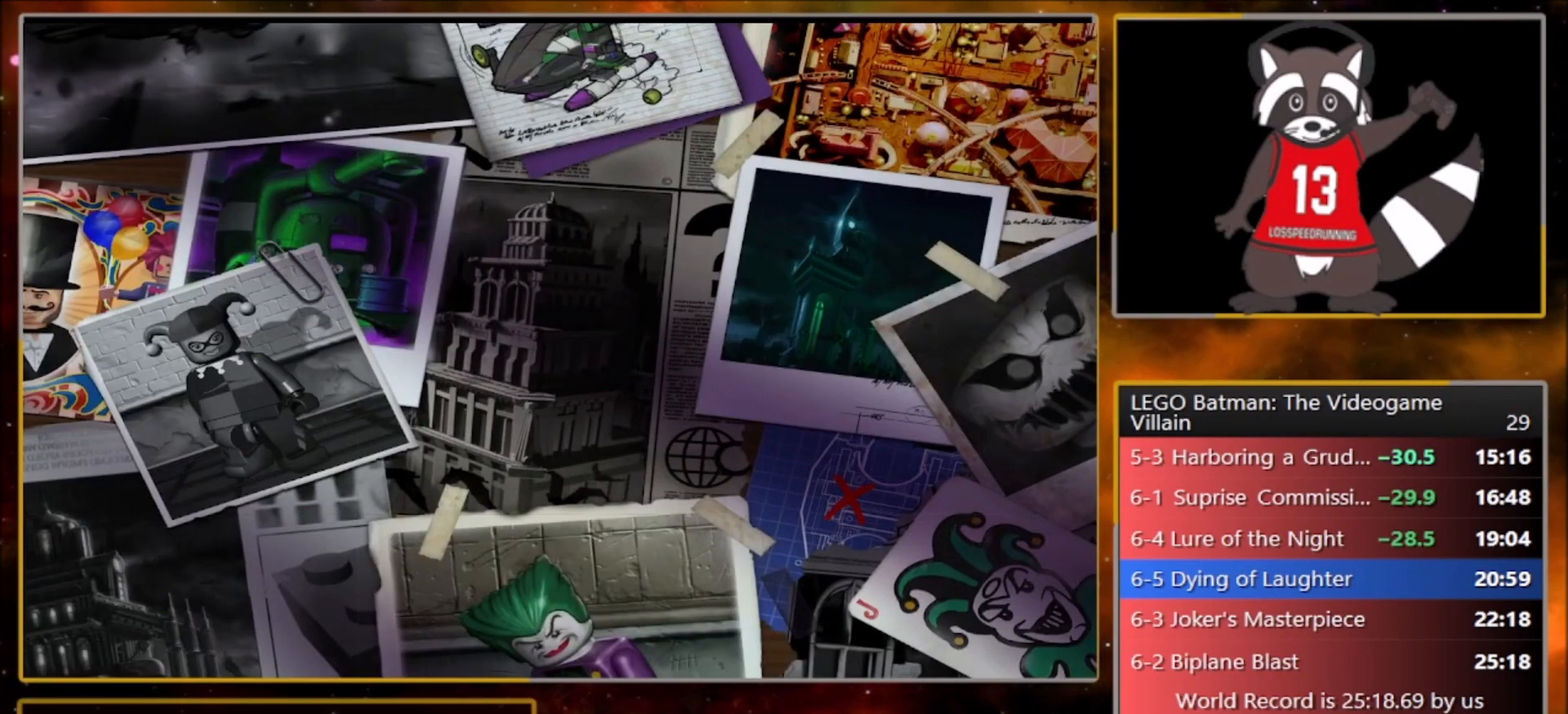
{"buttons": ["CROSS"], "left_stick": "center", "events": [[34, "CROSS", "down"], [67, "TRIANGLE", "up"], [134, "CROSS", "up"], [167, "TRIANGLE", "down"], [234, "CROSS", "down"], [234, "TRIANGLE", "up"], [334, "CROSS", "up"], [334, "TRIANGLE", "down"], [401, "CROSS", "down"], [434, "TRIANGLE", "up"]]}
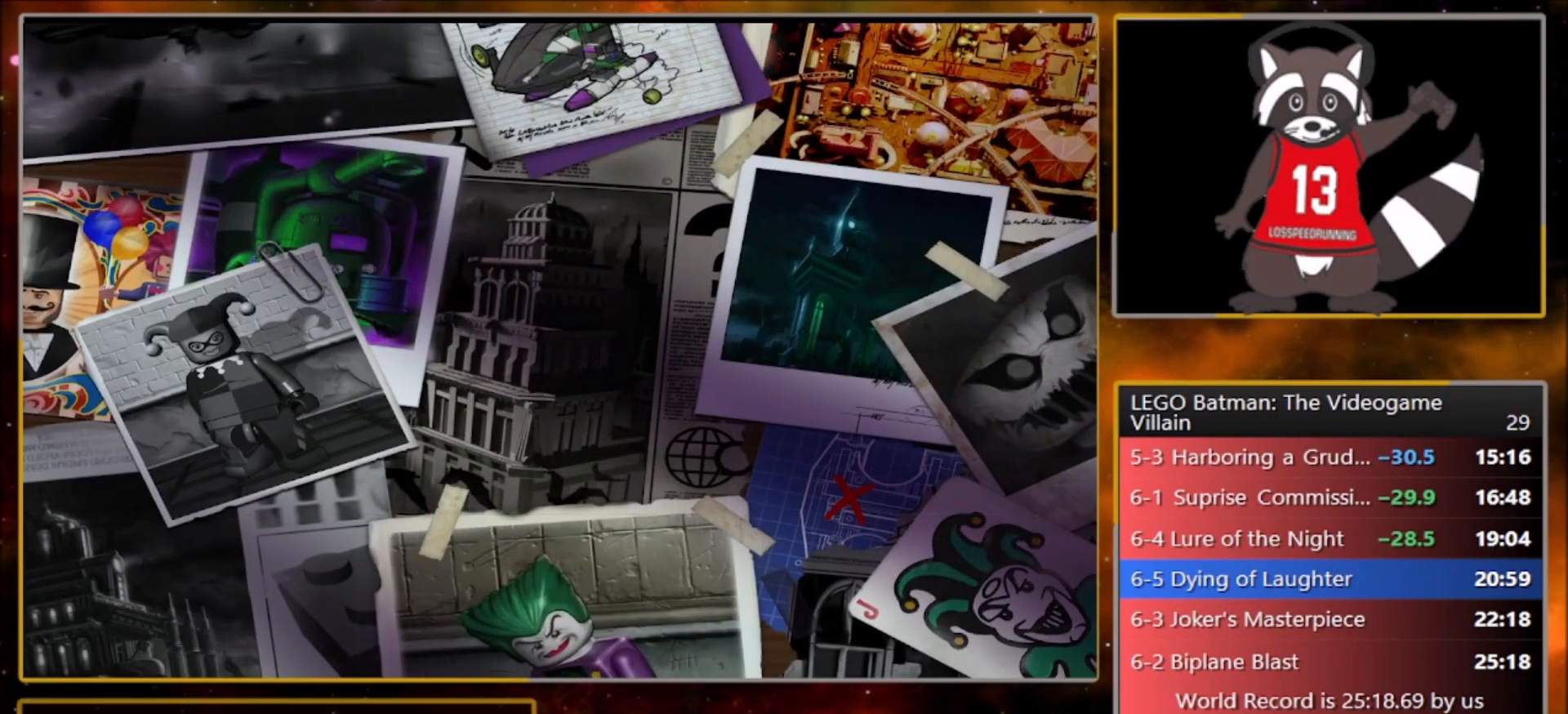
{"buttons": ["CROSS"], "left_stick": "center", "events": [[33, "CROSS", "up"], [33, "TRIANGLE", "down"], [100, "CROSS", "down"], [133, "TRIANGLE", "up"], [200, "CROSS", "up"], [200, "TRIANGLE", "down"], [267, "CROSS", "down"], [300, "TRIANGLE", "up"], [367, "CROSS", "up"], [367, "TRIANGLE", "down"], [467, "CROSS", "down"], [500, "TRIANGLE", "up"]]}
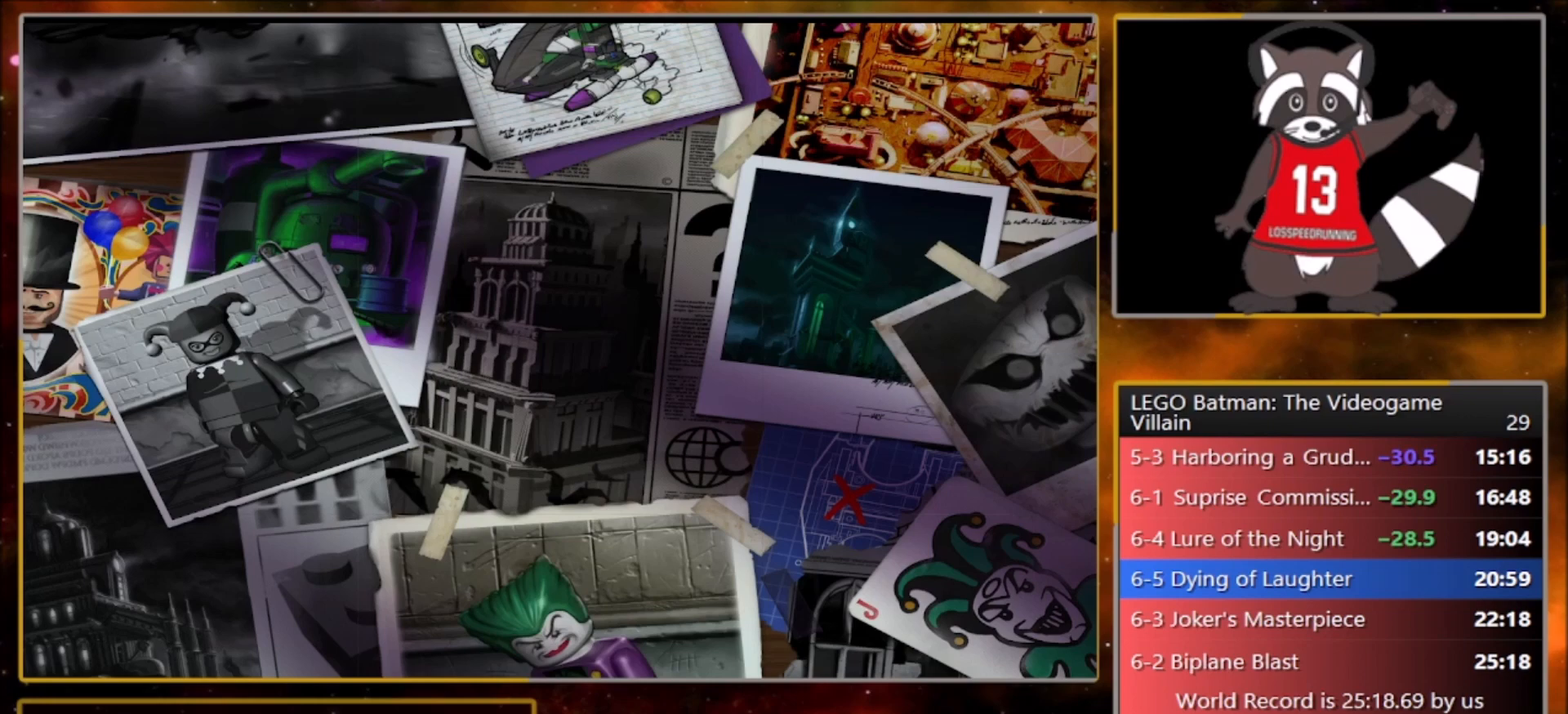
{"buttons": ["TRIANGLE"], "left_stick": "center", "events": [[100, "CROSS", "up"], [100, "TRIANGLE", "down"], [200, "CROSS", "down"], [200, "TRIANGLE", "up"], [300, "TRIANGLE", "down"], [334, "CROSS", "up"], [401, "CROSS", "down"], [401, "TRIANGLE", "up"], [501, "CROSS", "up"], [501, "TRIANGLE", "down"]]}
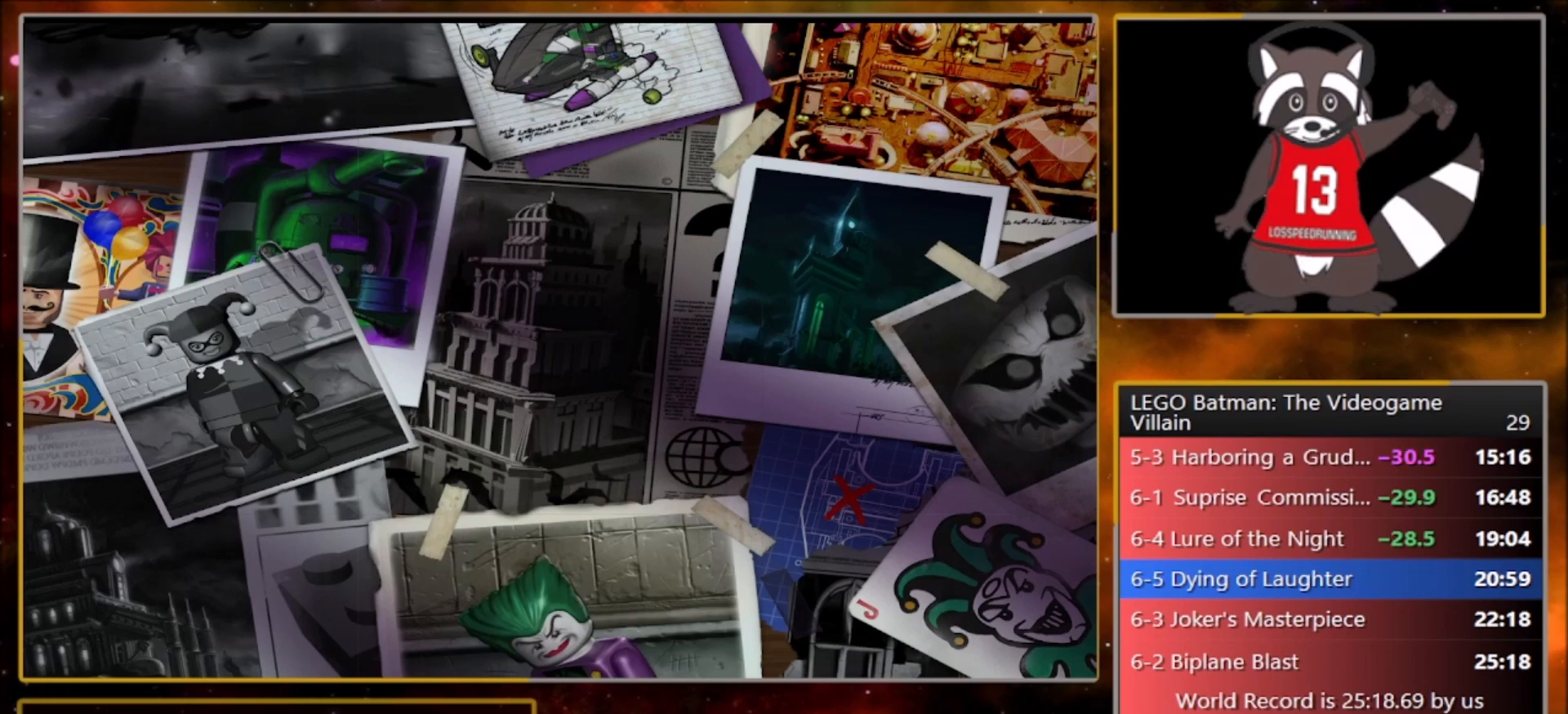
{"buttons": ["CROSS"], "left_stick": "center", "events": [[100, "CROSS", "down"], [100, "TRIANGLE", "up"], [200, "CROSS", "up"], [200, "TRIANGLE", "down"], [267, "CROSS", "down"], [300, "TRIANGLE", "up"], [367, "CROSS", "up"], [400, "TRIANGLE", "down"], [467, "CROSS", "down"], [500, "TRIANGLE", "up"]]}
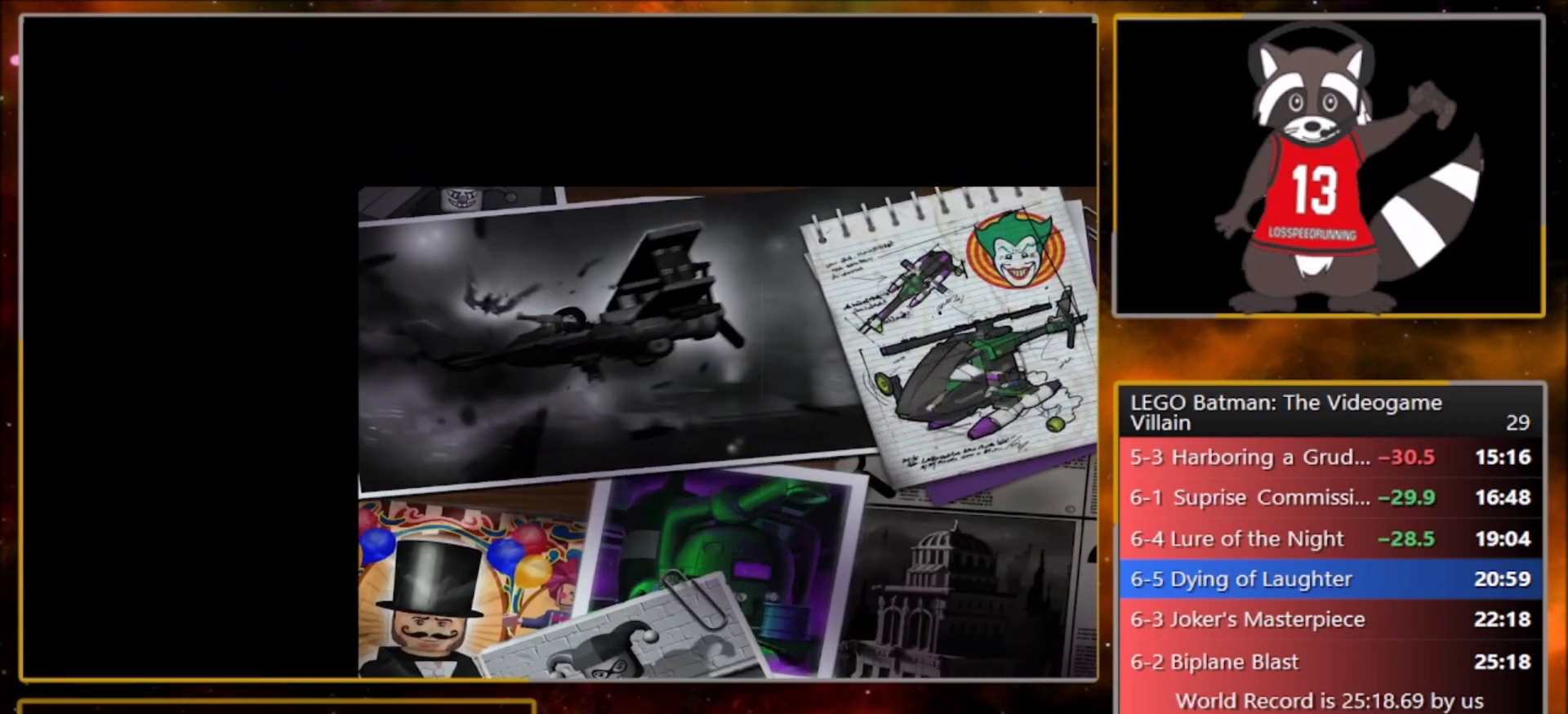
{"buttons": ["TRIANGLE"], "left_stick": "center", "events": [[67, "CROSS", "up"], [67, "TRIANGLE", "down"], [134, "CROSS", "down"], [167, "TRIANGLE", "up"], [234, "CROSS", "up"], [267, "TRIANGLE", "down"], [334, "CROSS", "down"], [367, "TRIANGLE", "up"], [434, "CROSS", "up"], [434, "TRIANGLE", "down"]]}
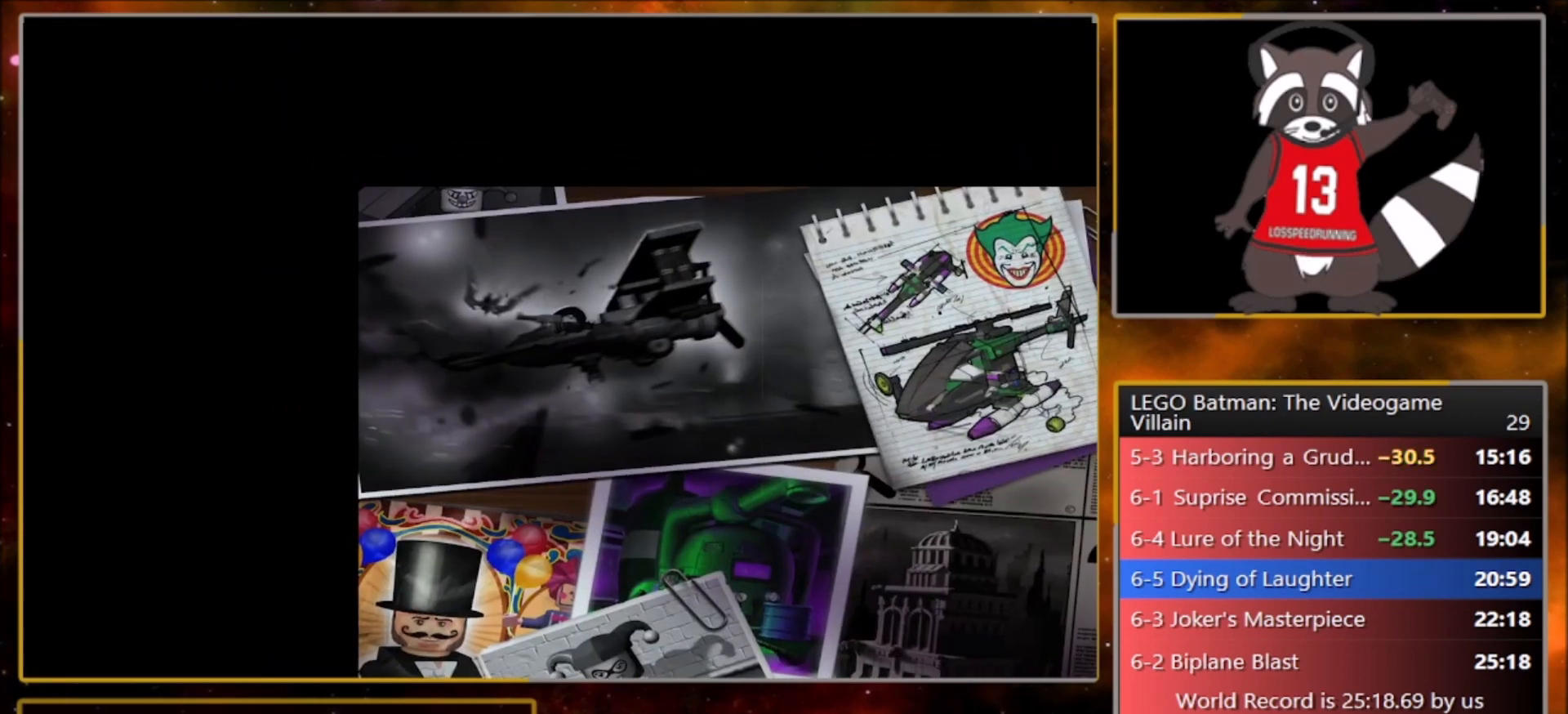
{"buttons": ["TRIANGLE"], "left_stick": "center", "events": [[33, "CROSS", "down"], [33, "TRIANGLE", "up"], [133, "CROSS", "up"], [133, "TRIANGLE", "down"], [200, "CROSS", "down"], [233, "TRIANGLE", "up"], [300, "CROSS", "up"], [333, "TRIANGLE", "down"], [400, "CROSS", "down"], [400, "TRIANGLE", "up"], [500, "CROSS", "up"], [500, "TRIANGLE", "down"]]}
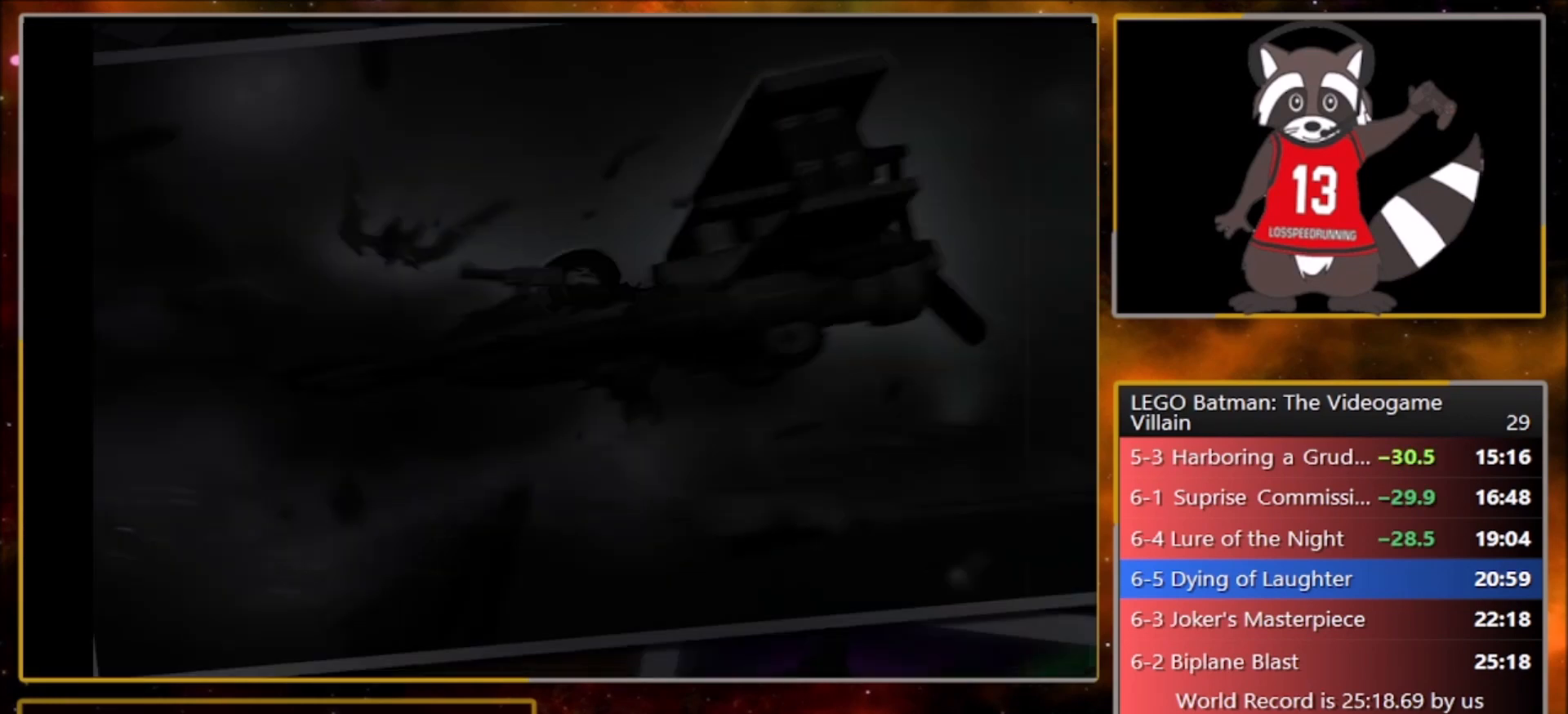
{"buttons": ["CROSS"], "left_stick": "center", "events": [[100, "CROSS", "down"], [134, "TRIANGLE", "up"], [200, "CROSS", "up"], [200, "TRIANGLE", "down"], [267, "CROSS", "down"], [300, "TRIANGLE", "up"], [367, "CROSS", "up"], [401, "TRIANGLE", "down"], [467, "CROSS", "down"], [467, "TRIANGLE", "up"]]}
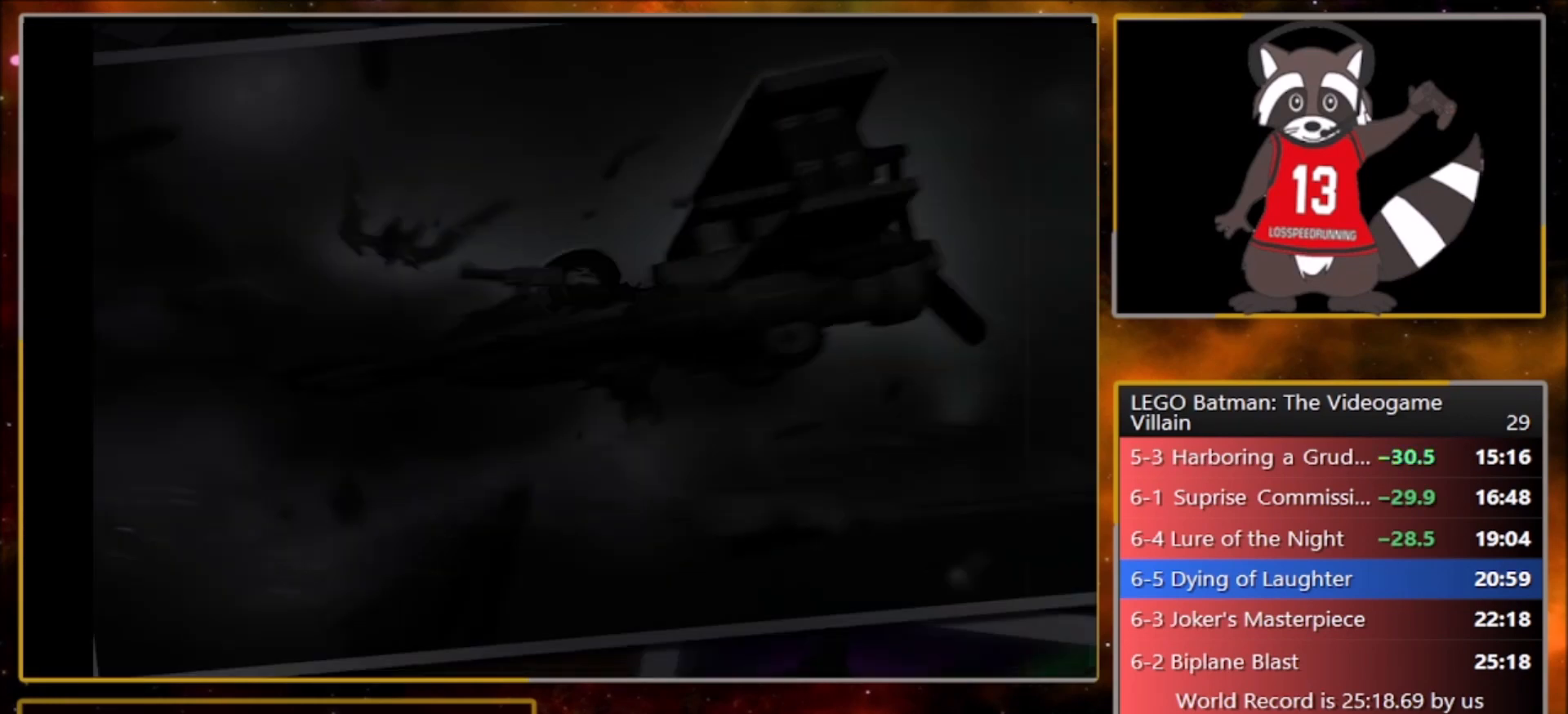
{"buttons": ["TRIANGLE"], "left_stick": "center", "events": [[66, "CROSS", "up"], [66, "TRIANGLE", "down"], [133, "CROSS", "down"], [167, "TRIANGLE", "up"], [267, "CROSS", "up"], [267, "TRIANGLE", "down"], [367, "CROSS", "down"], [367, "TRIANGLE", "up"], [467, "CROSS", "up"], [467, "TRIANGLE", "down"]]}
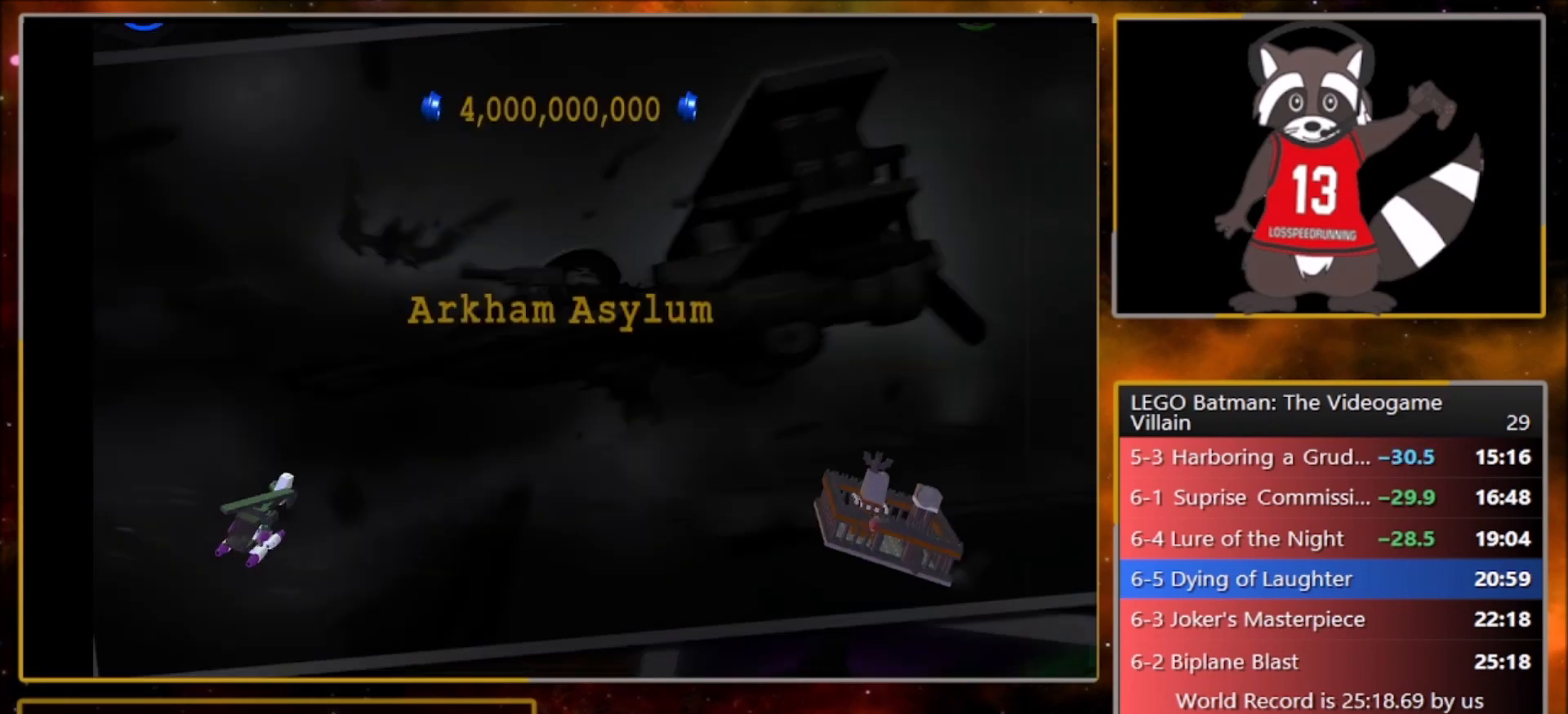
{"buttons": ["CROSS"], "left_stick": "center", "events": [[34, "CROSS", "down"], [67, "TRIANGLE", "up"], [134, "CROSS", "up"], [134, "TRIANGLE", "down"], [234, "CROSS", "down"], [234, "TRIANGLE", "up"], [334, "CROSS", "up"], [334, "TRIANGLE", "down"], [434, "CROSS", "down"], [434, "TRIANGLE", "up"]]}
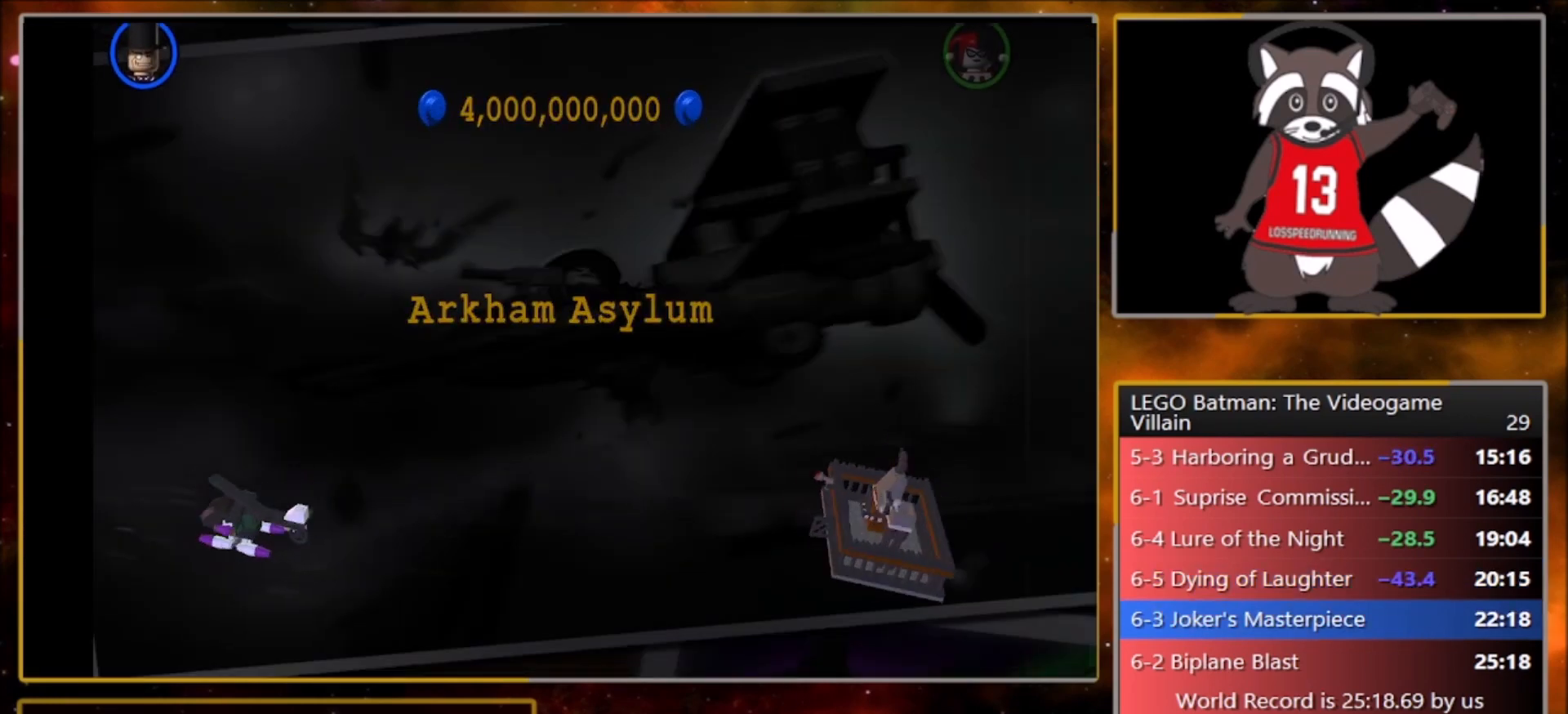
{"buttons": ["CROSS"], "left_stick": "center", "events": [[33, "CROSS", "up"], [33, "TRIANGLE", "down"], [100, "CROSS", "down"], [133, "TRIANGLE", "up"], [200, "CROSS", "up"], [200, "TRIANGLE", "down"], [300, "CROSS", "down"], [300, "TRIANGLE", "up"], [400, "CROSS", "up"], [400, "TRIANGLE", "down"], [500, "CROSS", "down"], [500, "TRIANGLE", "up"]]}
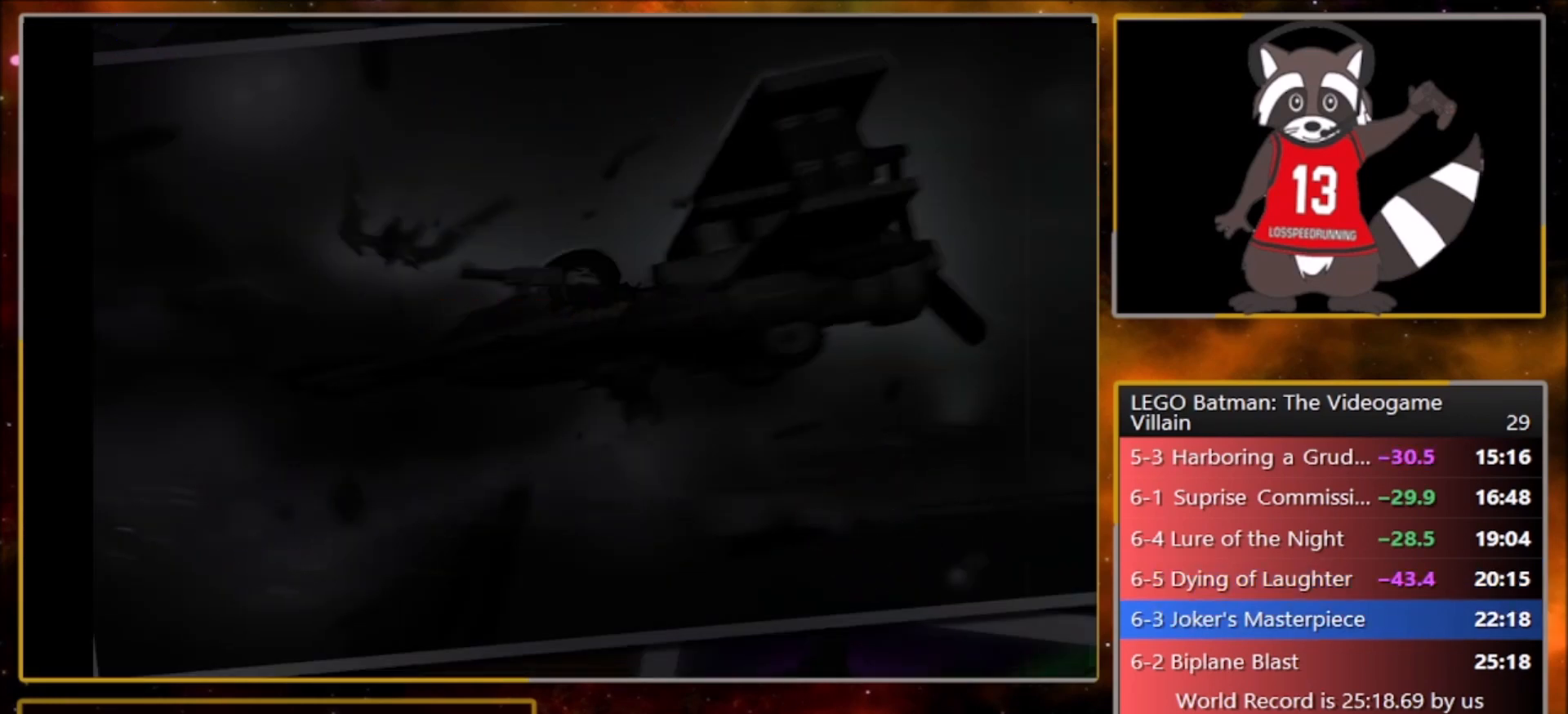
{"buttons": ["TRIANGLE"], "left_stick": "center", "events": [[100, "CROSS", "up"], [100, "TRIANGLE", "down"], [167, "CROSS", "down"], [200, "TRIANGLE", "up"], [301, "CROSS", "up"], [334, "TRIANGLE", "down"], [367, "CROSS", "down"], [434, "TRIANGLE", "up"], [501, "CROSS", "up"], [501, "TRIANGLE", "down"]]}
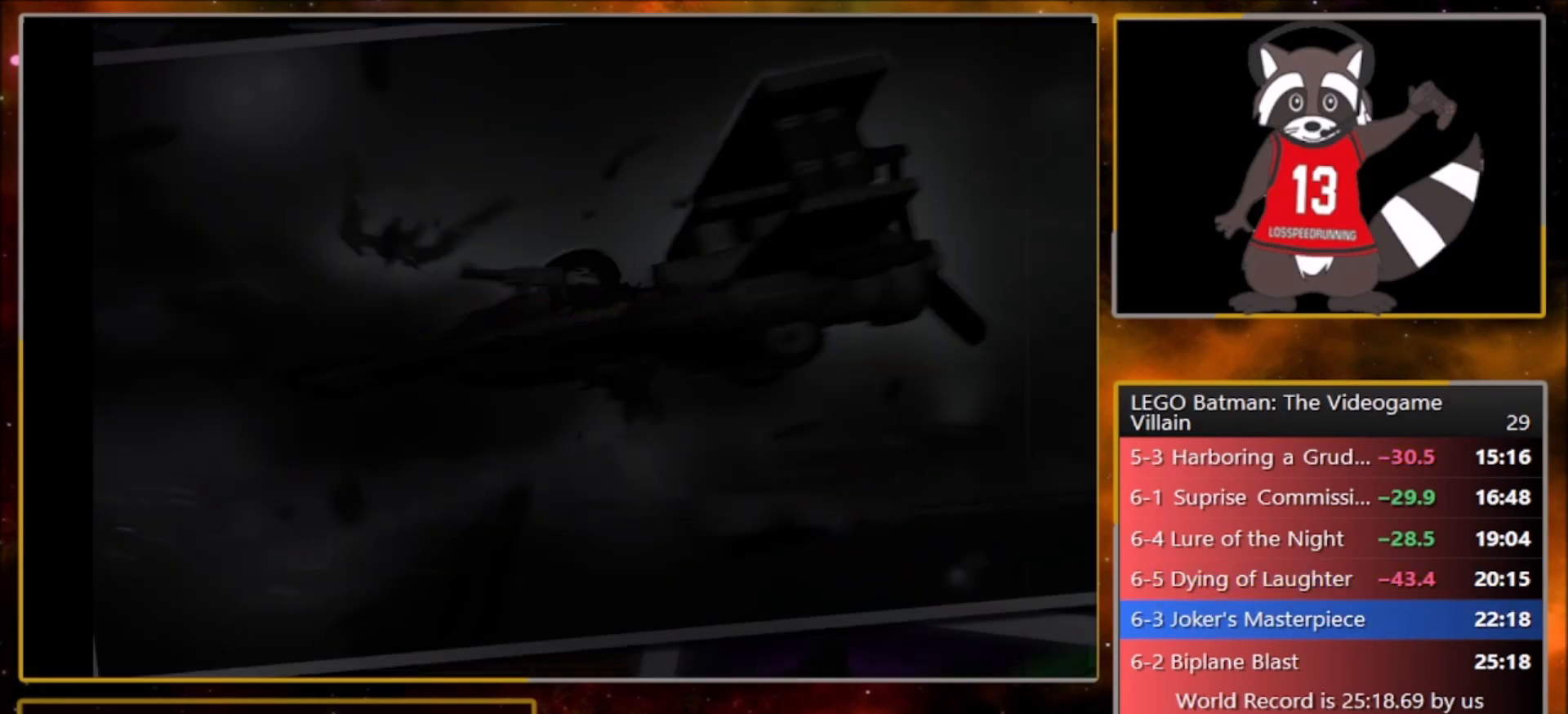
{"buttons": ["CROSS"], "left_stick": "center", "events": [[100, "CROSS", "down"], [133, "TRIANGLE", "up"], [233, "TRIANGLE", "down"], [367, "TRIANGLE", "up"], [433, "CROSS", "up"], [467, "CROSS", "down"]]}
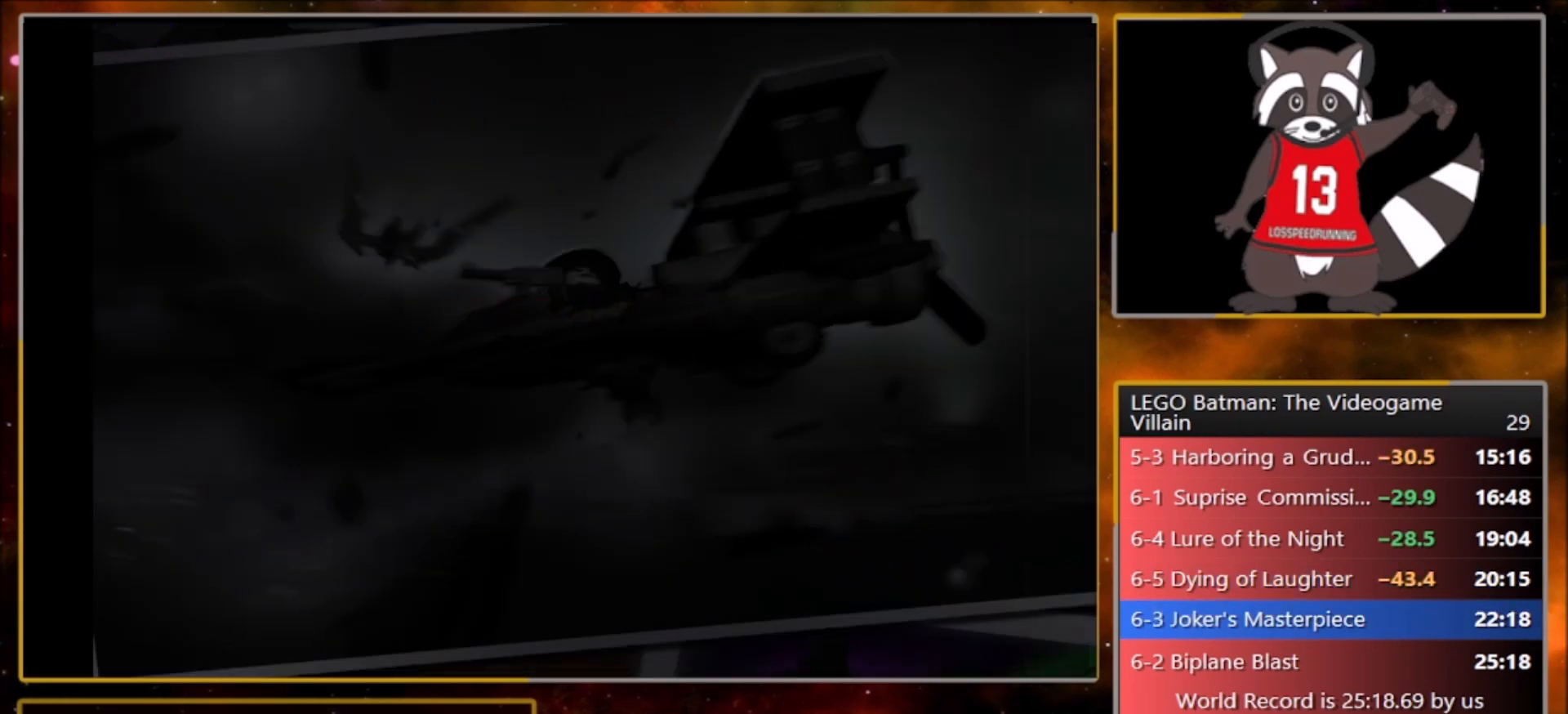
{"buttons": ["CROSS"], "left_stick": "center", "events": [[100, "CROSS", "up"], [501, "CROSS", "down"]]}
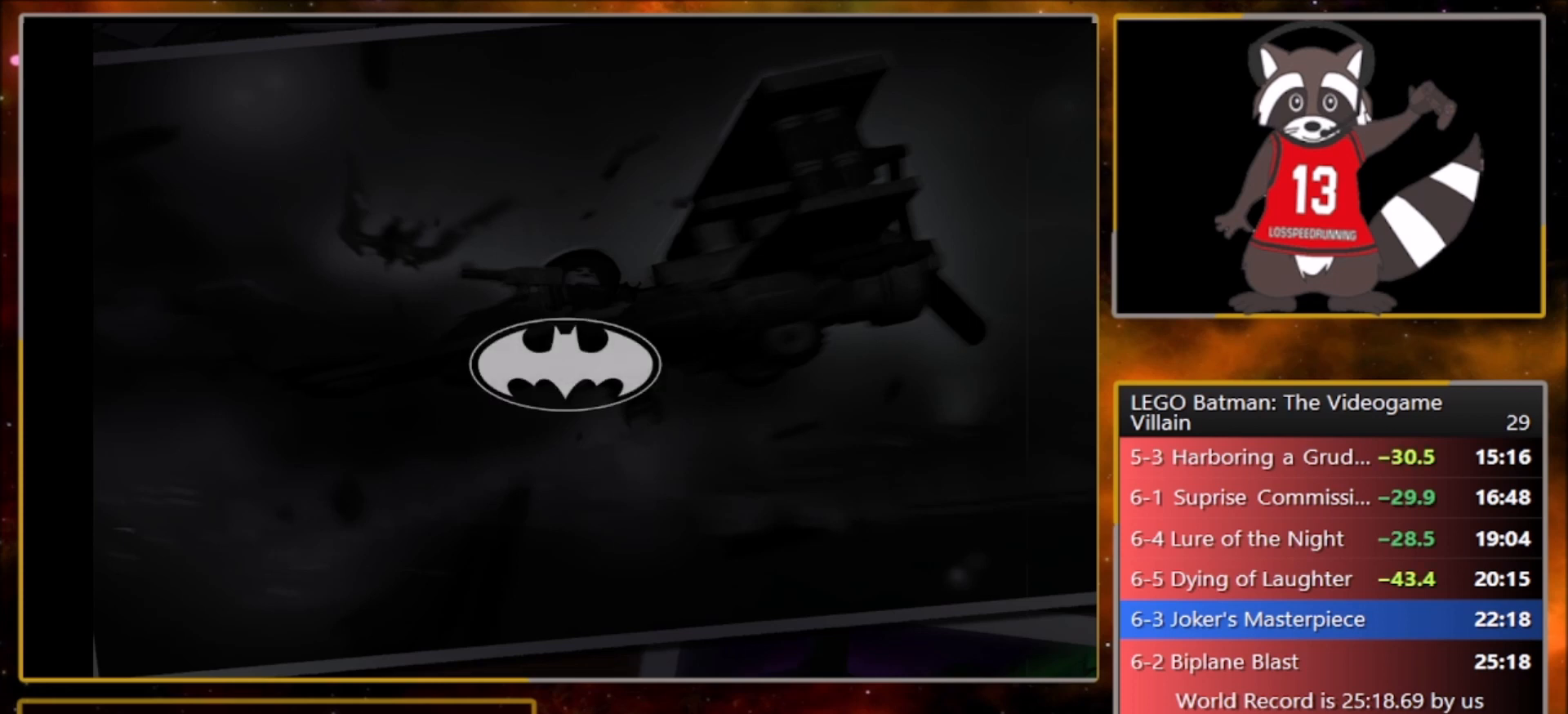
{"buttons": ["TRIANGLE"], "left_stick": "center", "events": [[167, "TRIANGLE", "down"], [200, "CROSS", "up"], [267, "CROSS", "down"], [300, "TRIANGLE", "up"], [400, "TRIANGLE", "down"], [433, "CROSS", "up"]]}
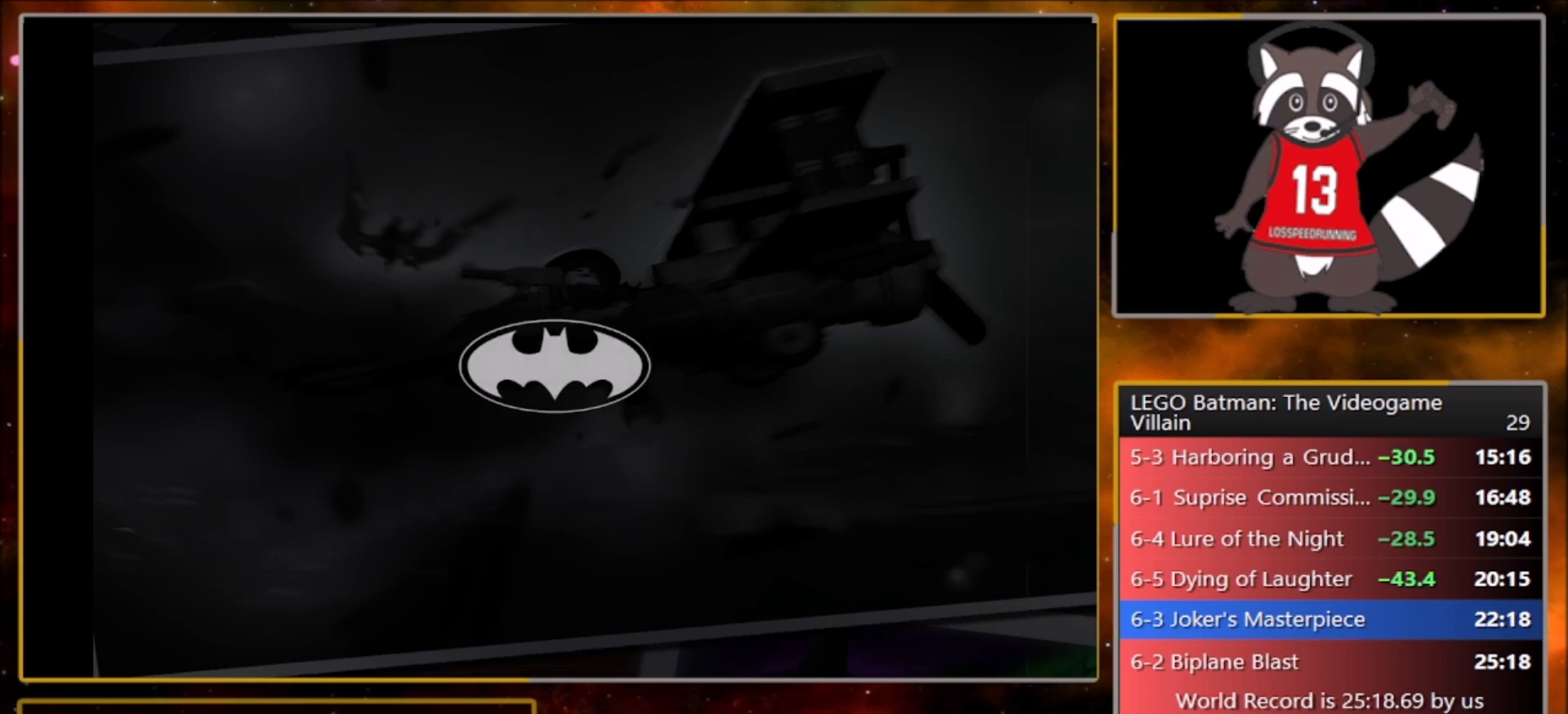
{"buttons": ["CROSS"], "left_stick": "center", "events": [[34, "CROSS", "down"], [67, "TRIANGLE", "up"], [134, "TRIANGLE", "down"], [167, "CROSS", "up"], [234, "CROSS", "down"], [267, "TRIANGLE", "up"], [367, "TRIANGLE", "down"], [401, "CROSS", "up"], [467, "CROSS", "down"], [501, "TRIANGLE", "up"]]}